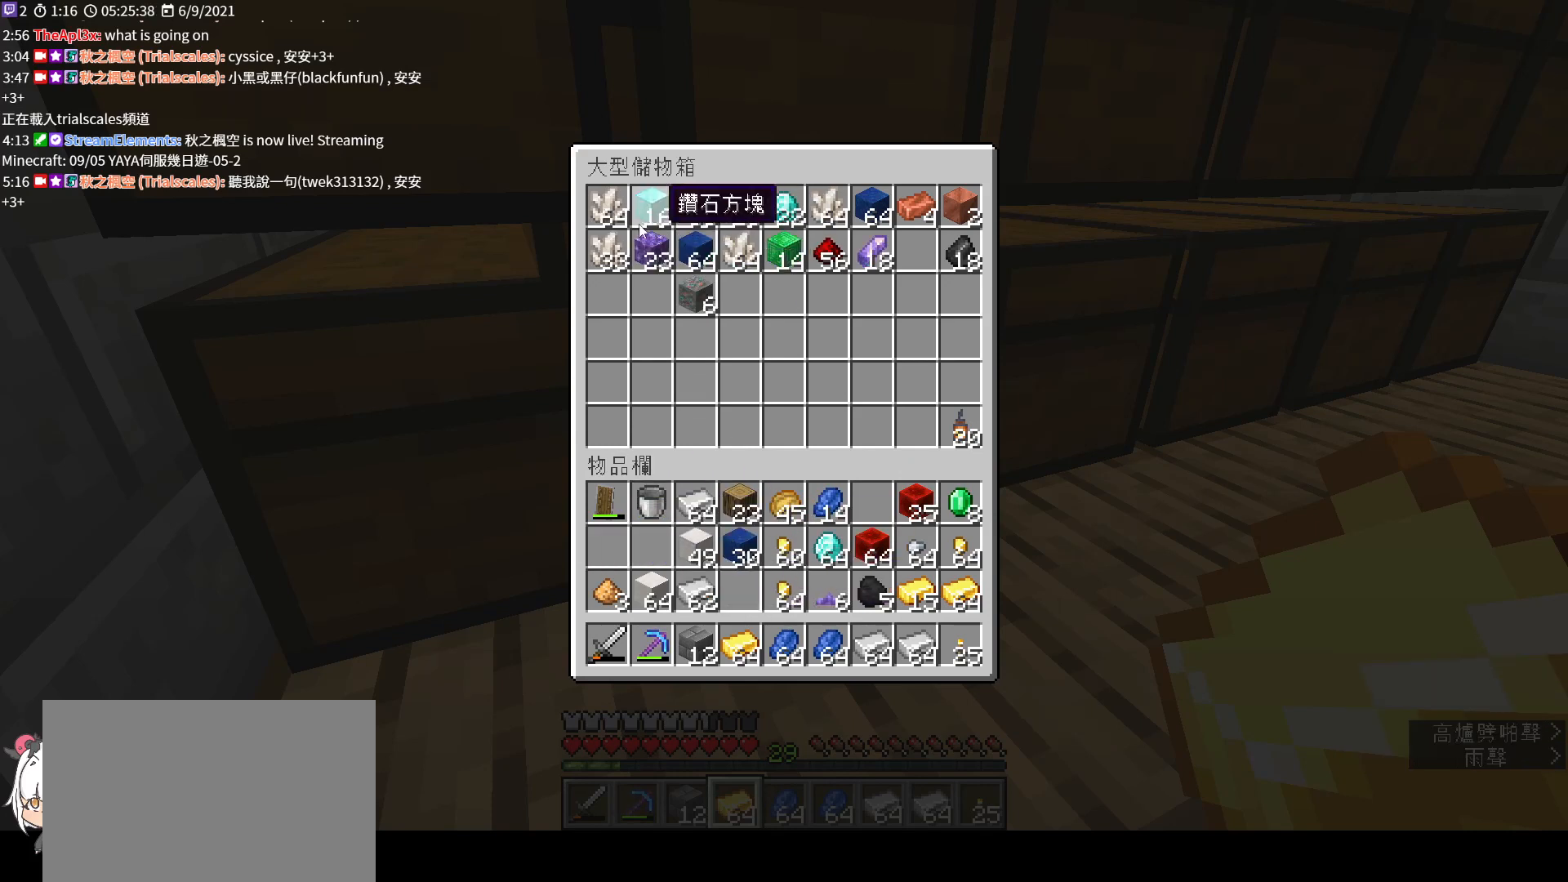
Gameplay with keyboard and mouse; each line is a JSON object with the keys and mouse buttons held at the frame after it. "events" lists presses ("down") and releases ("up") of "a", "c", "ctrl", "d", "e", "f", "q", "r", "s", "shift", "space", "tab", "v", "w", "x", "z", "mouse_left", "mouse_wheel", "mouse_right", "mouse_mb4" and "mouse_mb5" between this image and that frame as [ms after this image, input, new state], when the widget could be followed in between. "mouse_left", "mouse_wheel", "mouse_right", "mouse_mb4", "mouse_mb5" = the "left", "wheel", "right", "mb4", "mb5" buttons of the "mouse" list. No other keys are recorded. Fast repeated clicks can show as one long hold. "wheel" means that the mouse wheel is clicked or scrolled. Not read: mouse_move.
{"keys": [], "mouse": [], "events": [[200, "mouse_left", "down"], [333, "mouse_left", "up"]]}
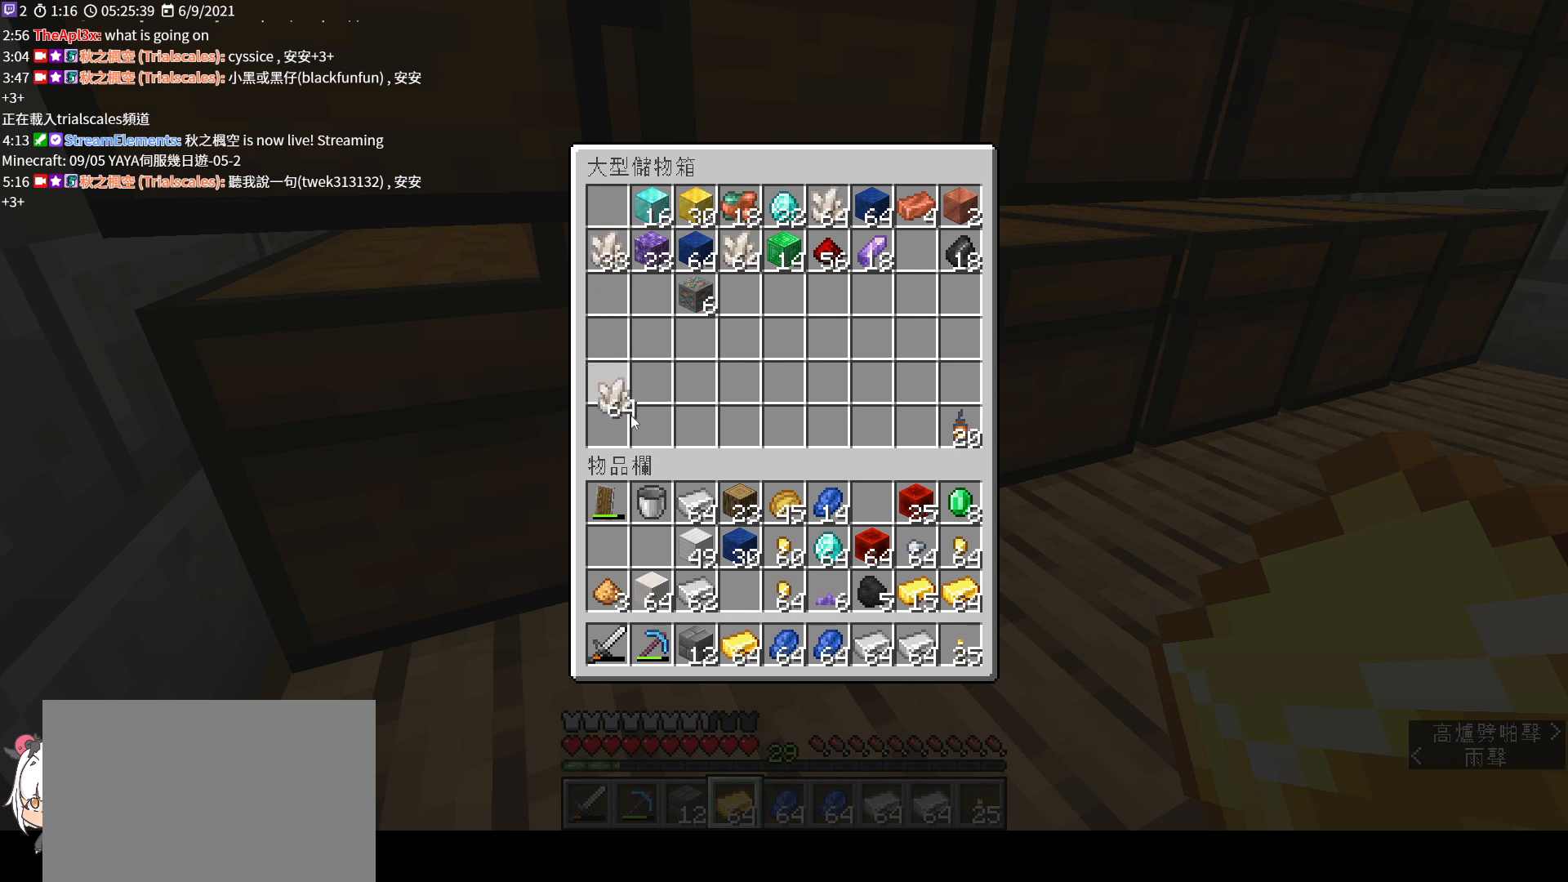
{"keys": [], "mouse": ["left"], "events": [[500, "mouse_left", "down"]]}
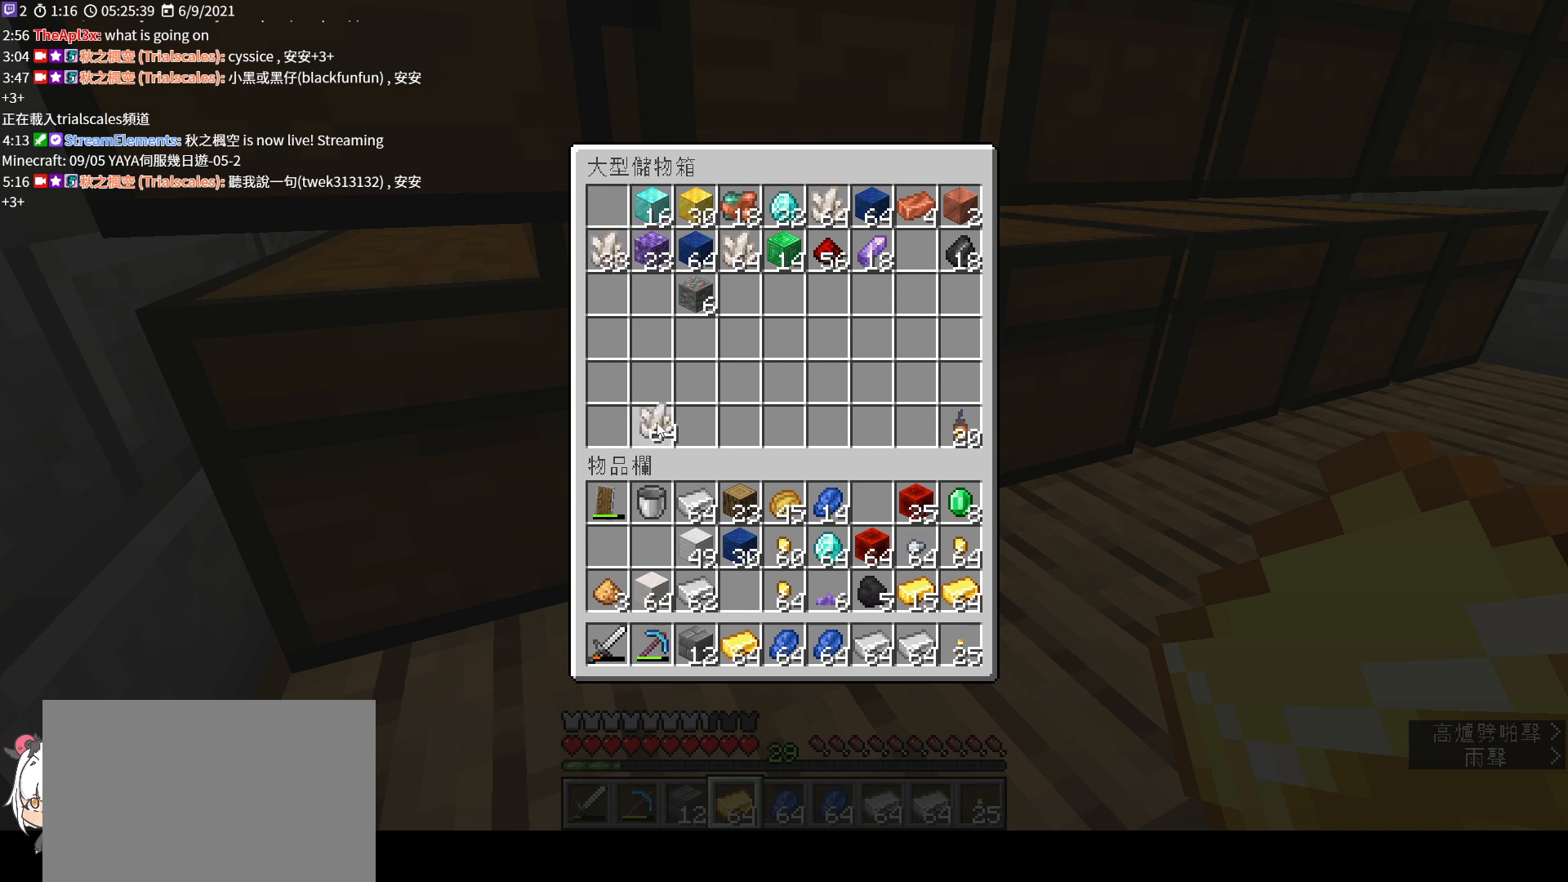
{"keys": [], "mouse": ["left"], "events": []}
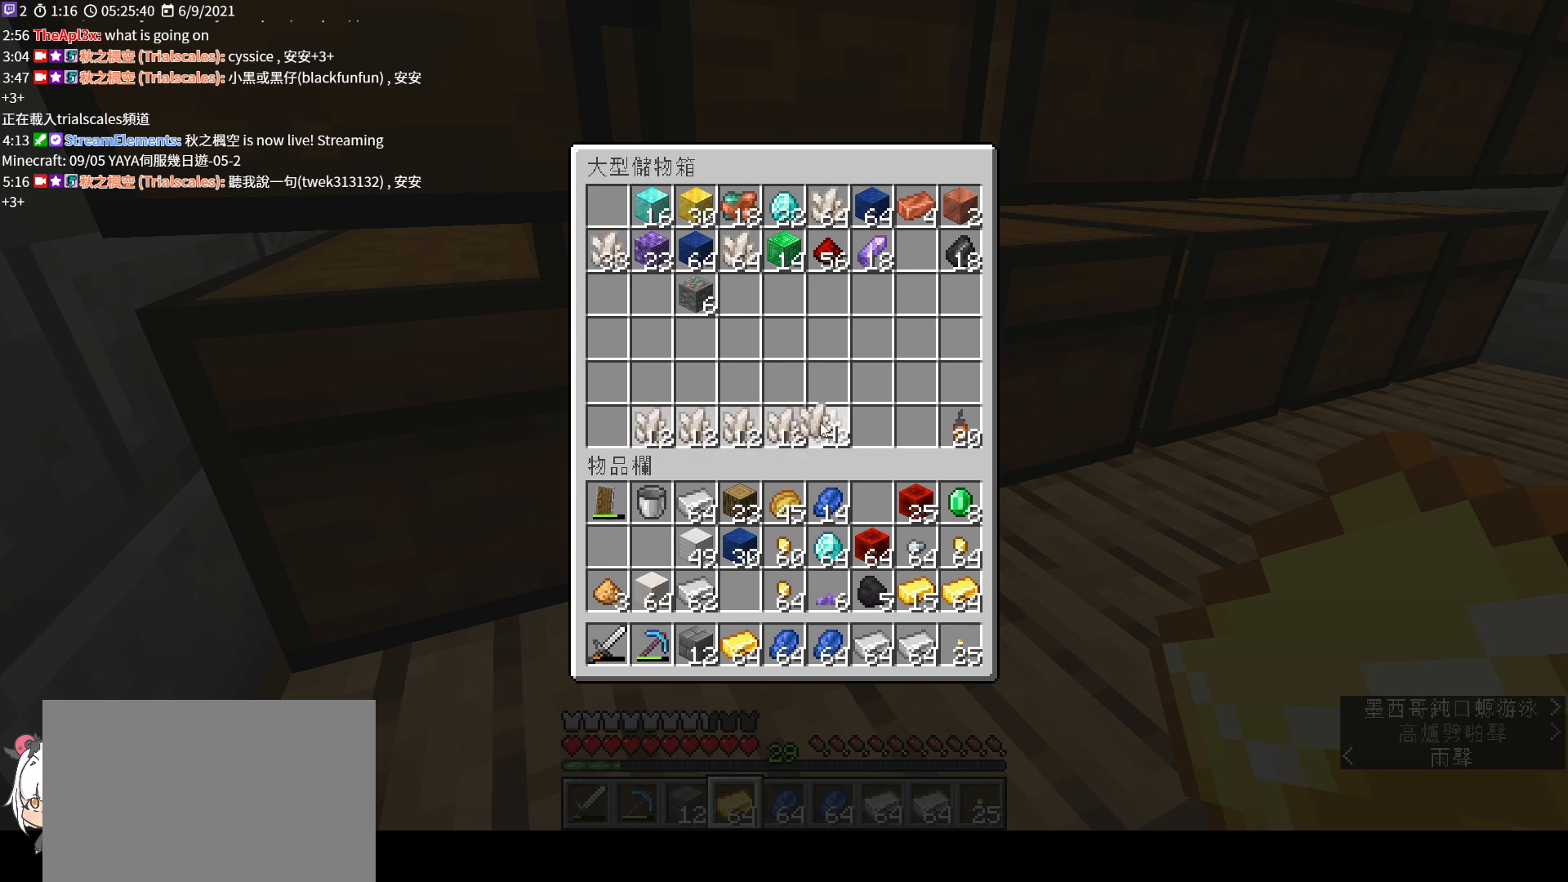
{"keys": [], "mouse": [], "events": [[133, "mouse_left", "up"], [367, "mouse_left", "down"], [500, "mouse_left", "up"]]}
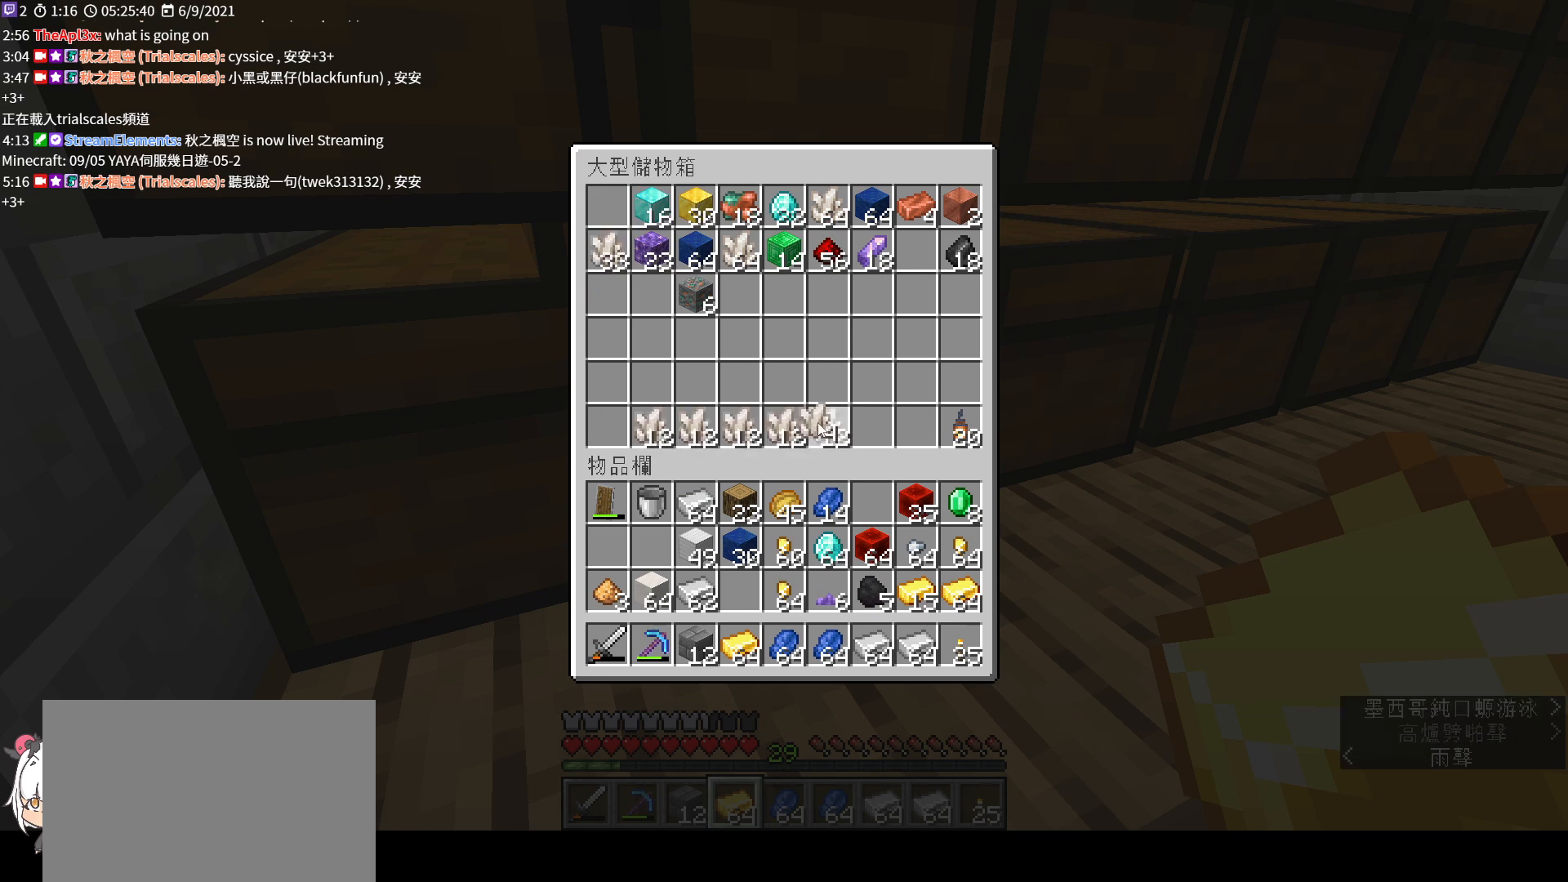
{"keys": [], "mouse": [], "events": []}
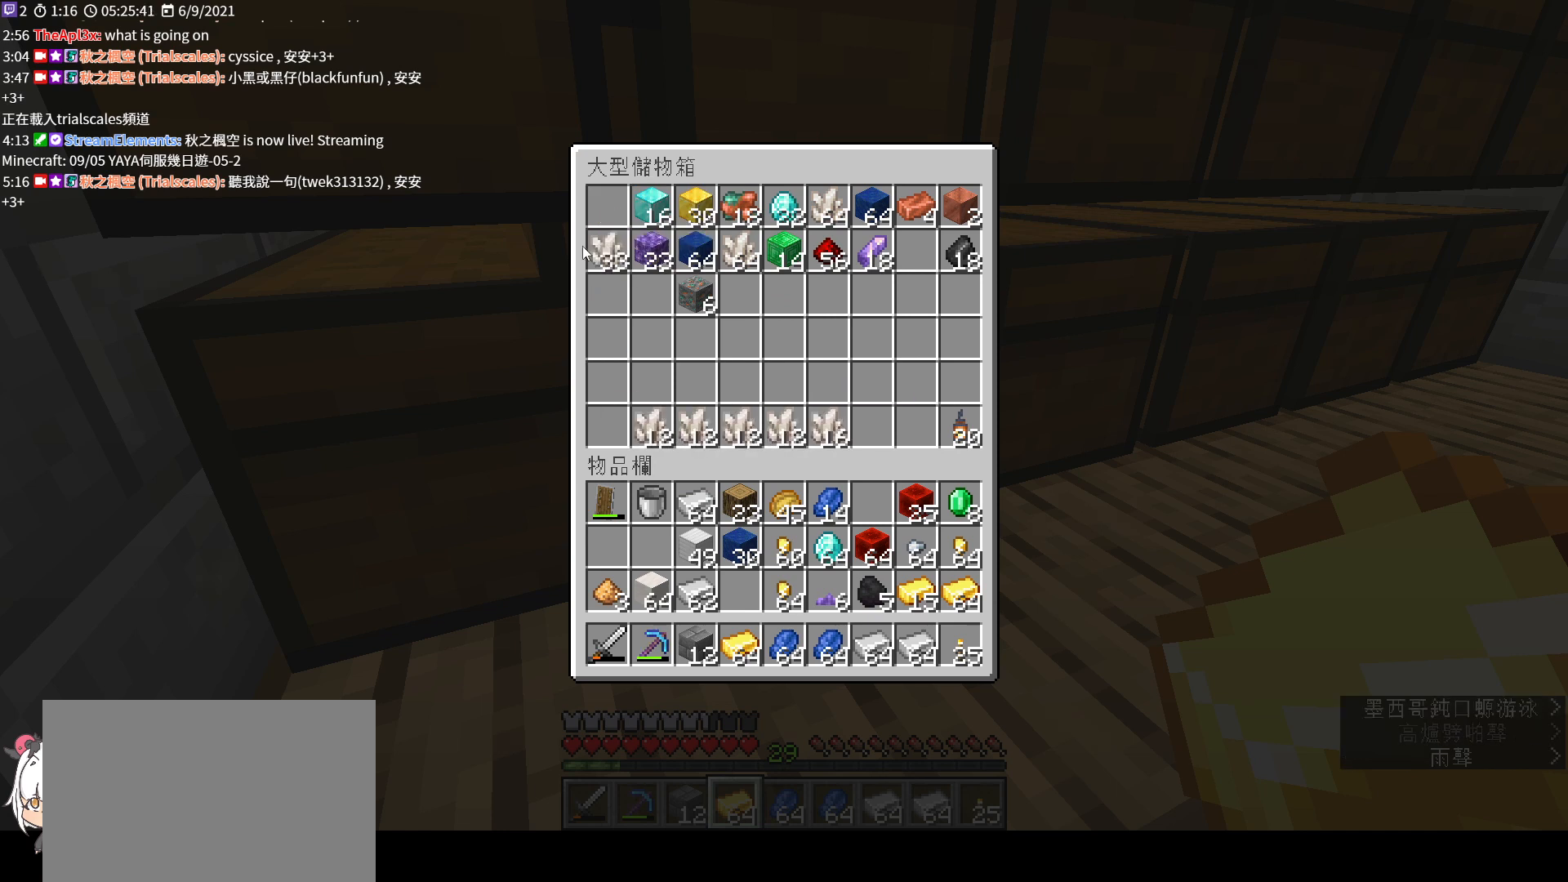
{"keys": [], "mouse": ["left"], "events": [[67, "mouse_left", "down"], [133, "mouse_left", "up"], [433, "mouse_left", "down"]]}
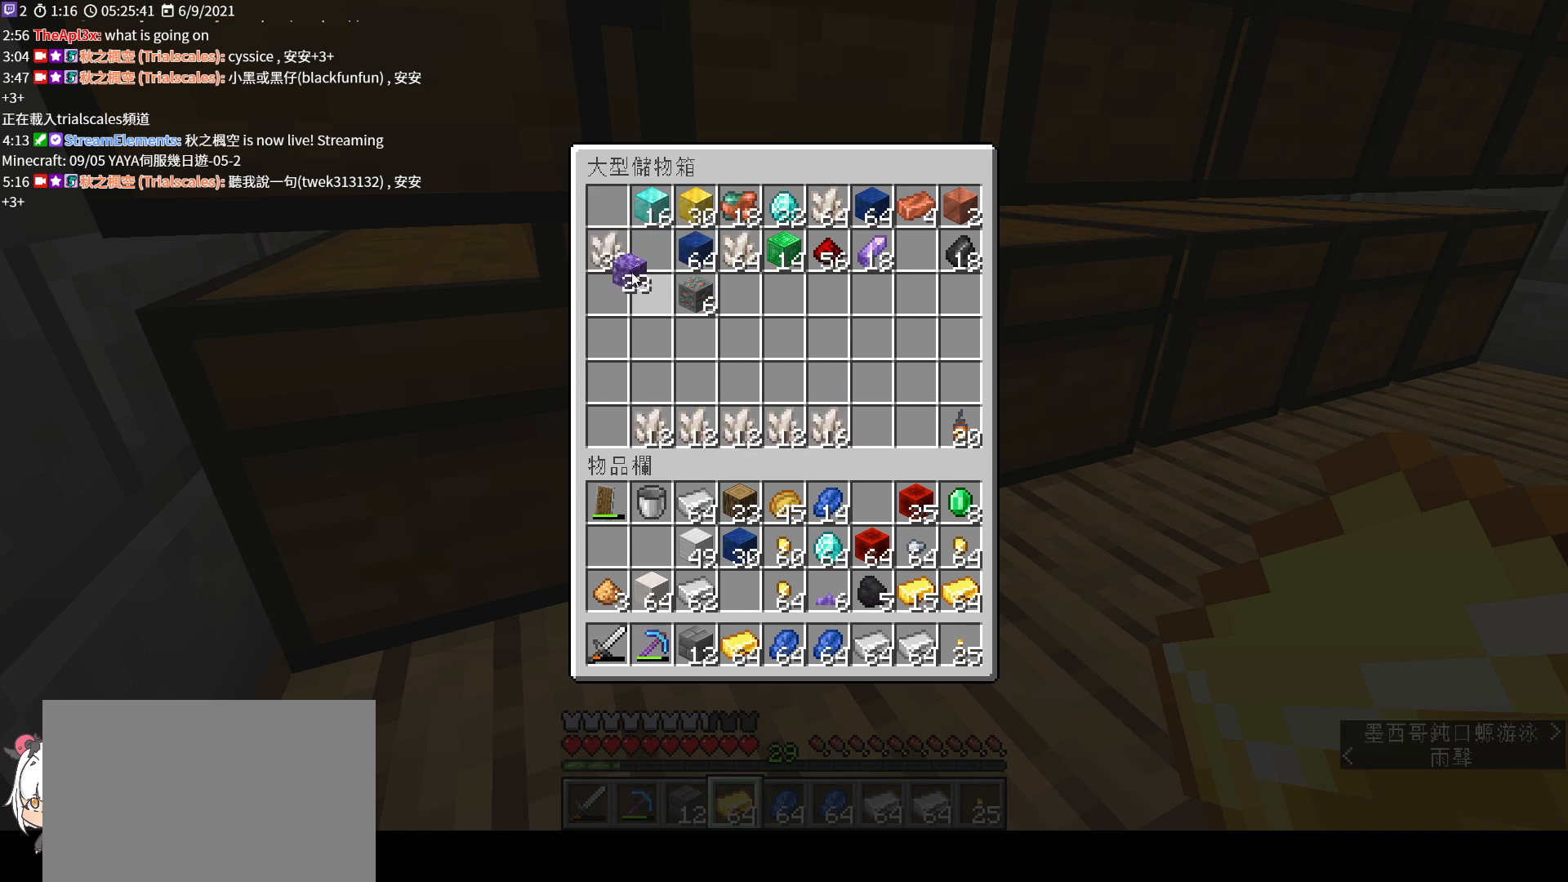
{"keys": [], "mouse": [], "events": [[33, "mouse_left", "up"], [333, "mouse_left", "down"], [467, "mouse_left", "up"]]}
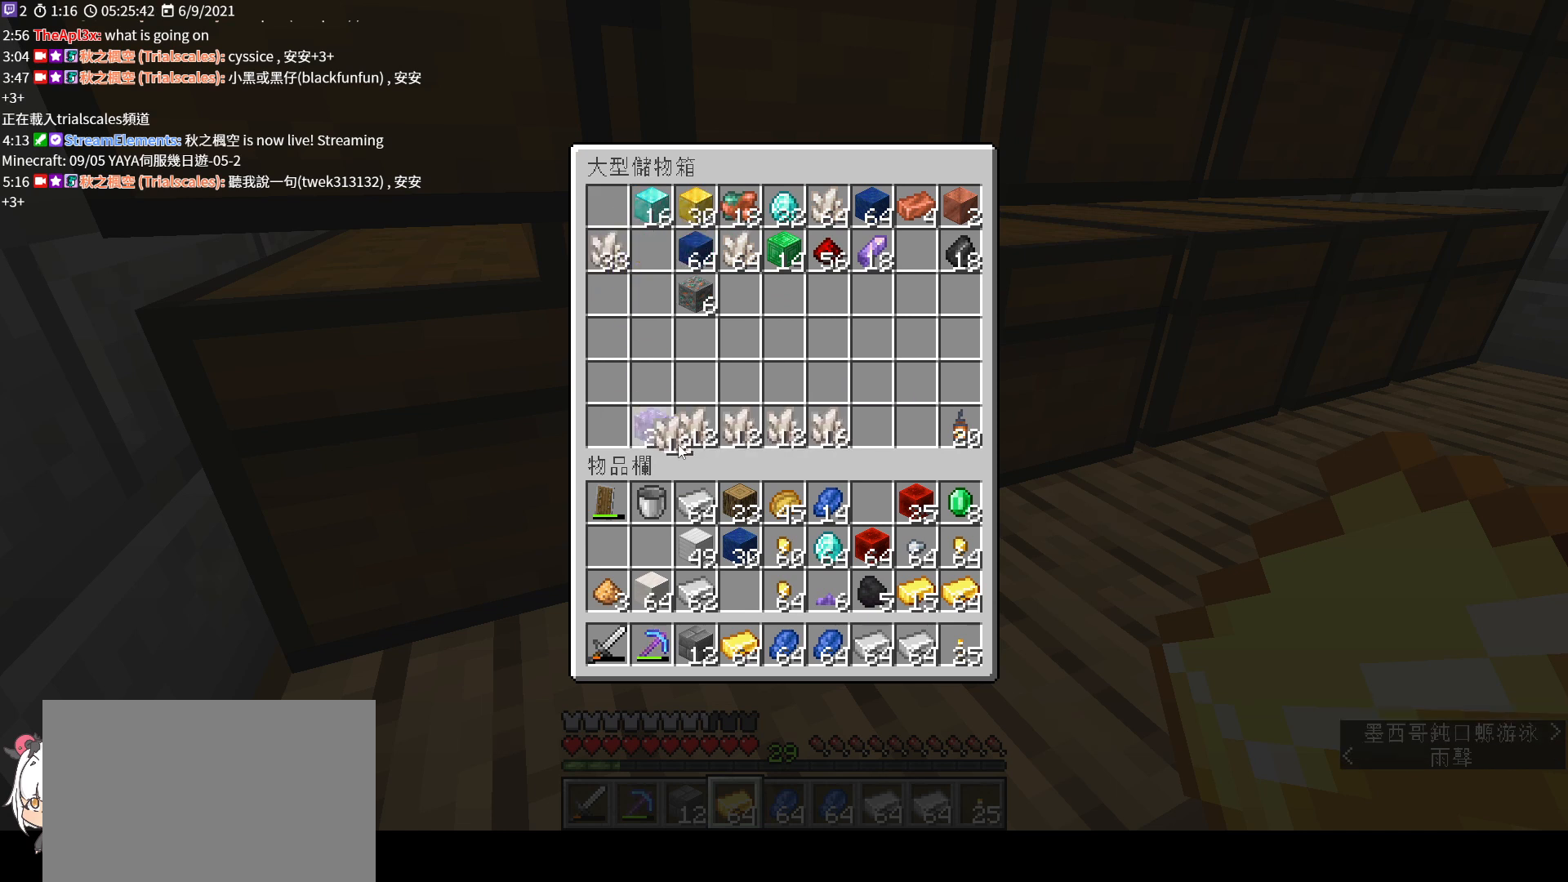
{"keys": [], "mouse": [], "events": []}
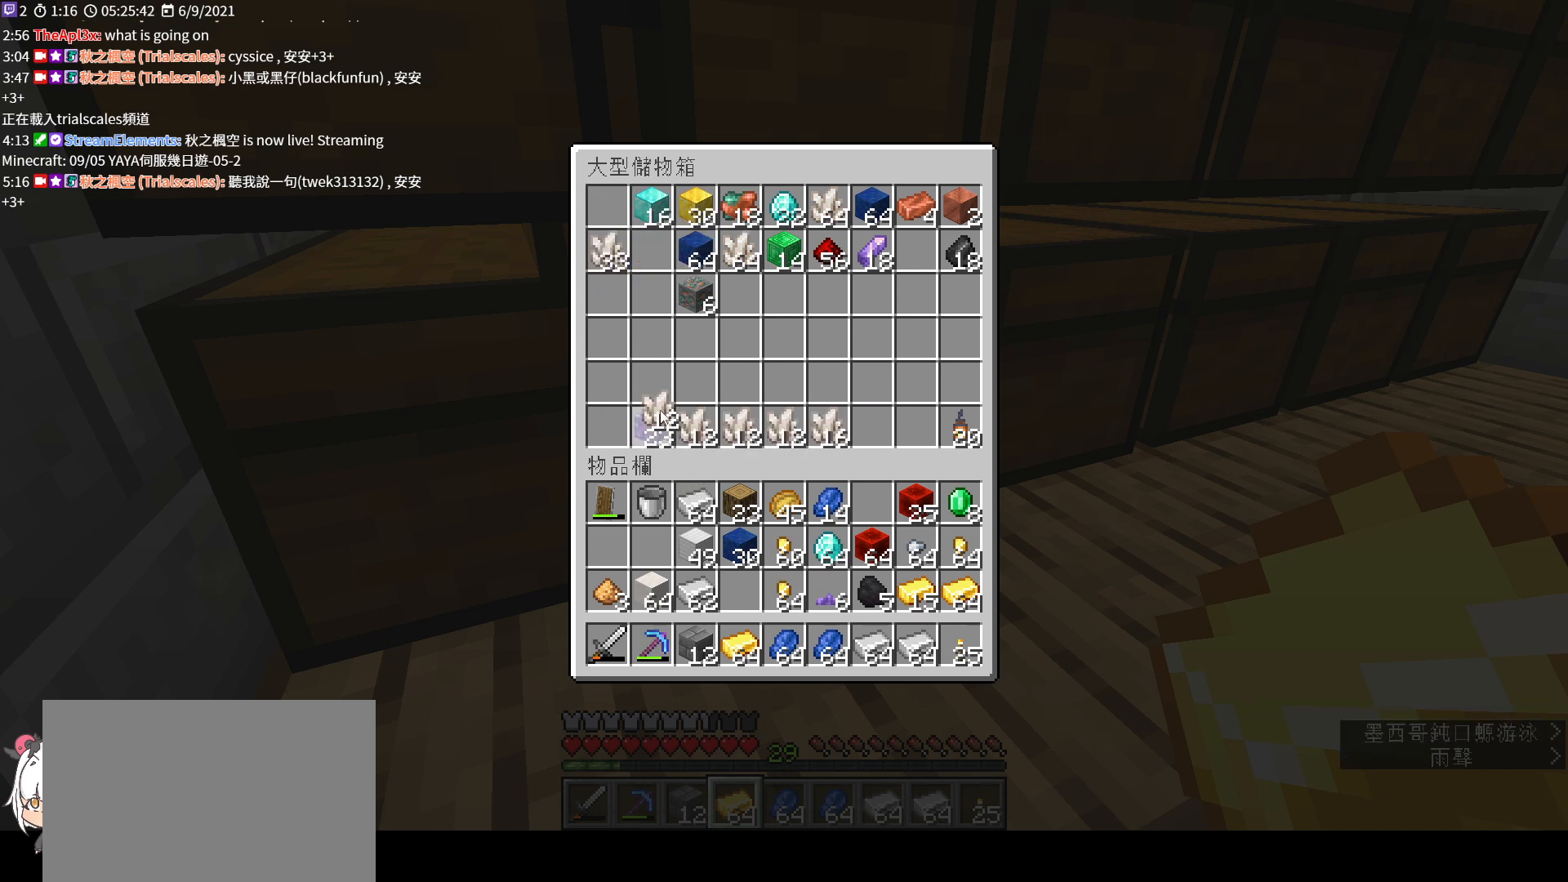
{"keys": [], "mouse": [], "events": [[133, "mouse_left", "down"], [267, "mouse_left", "up"]]}
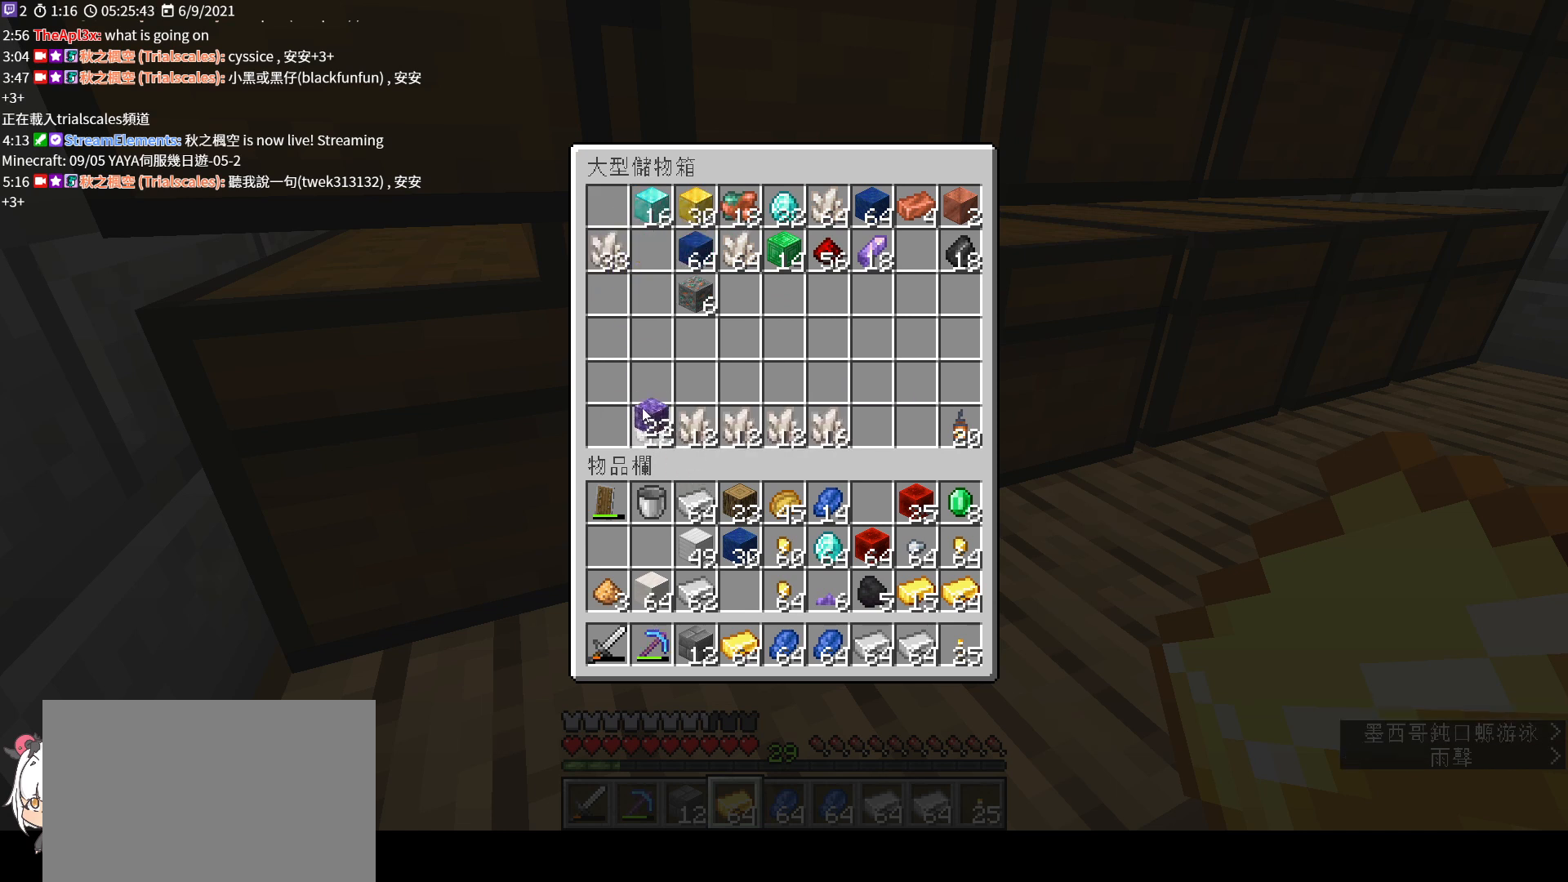
{"keys": [], "mouse": [], "events": []}
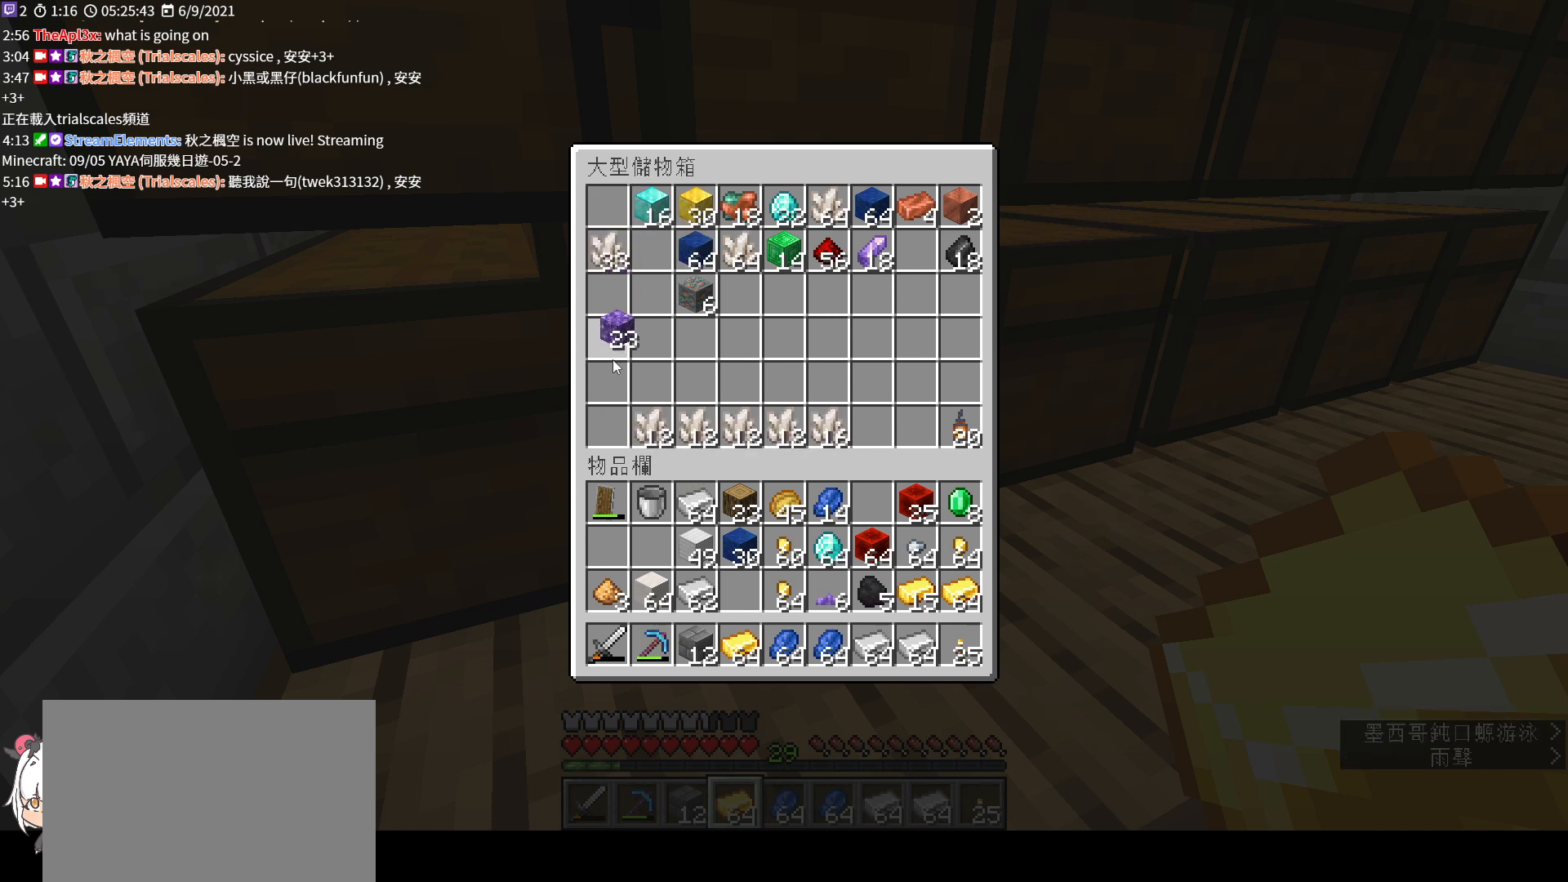
{"keys": [], "mouse": [], "events": [[200, "mouse_left", "down"], [300, "mouse_left", "up"]]}
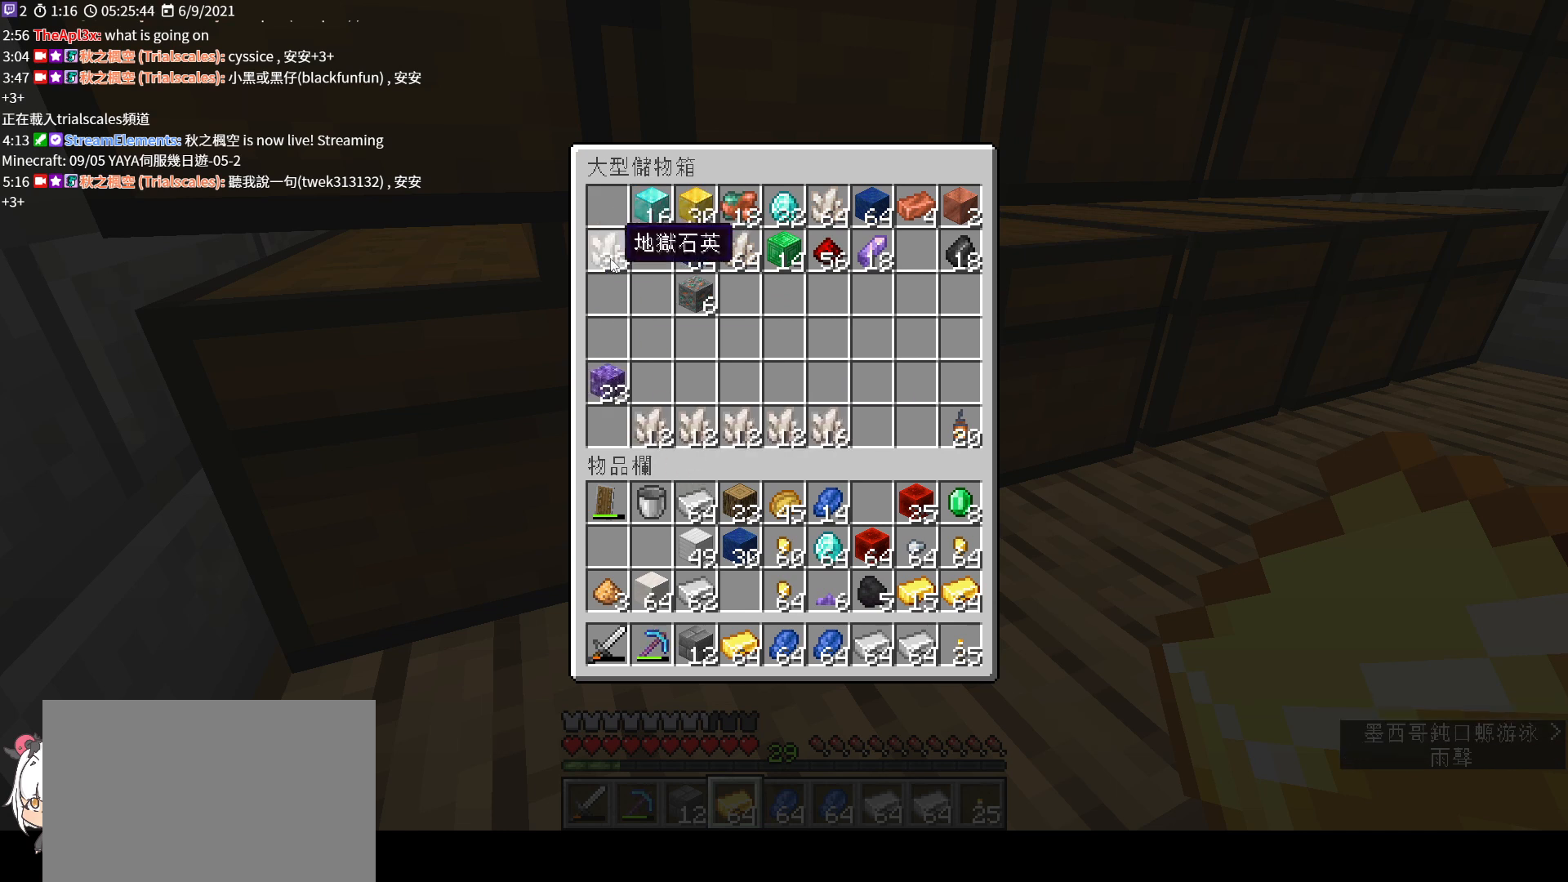
{"keys": [], "mouse": ["left"], "events": [[100, "mouse_left", "down"], [233, "mouse_left", "up"], [500, "mouse_left", "down"]]}
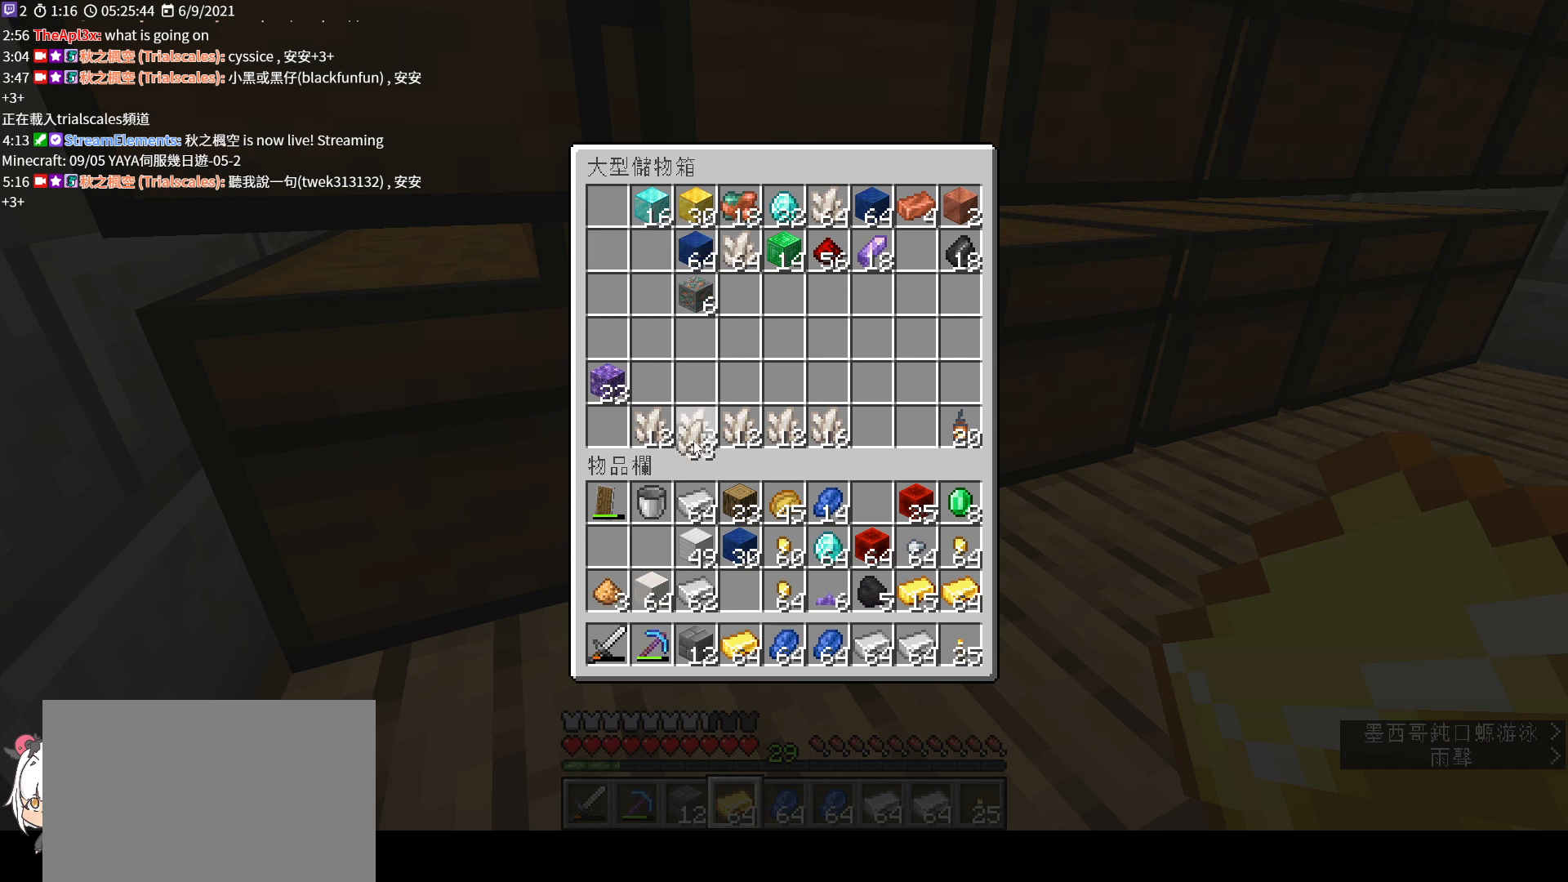
{"keys": [], "mouse": [], "events": [[367, "mouse_left", "up"]]}
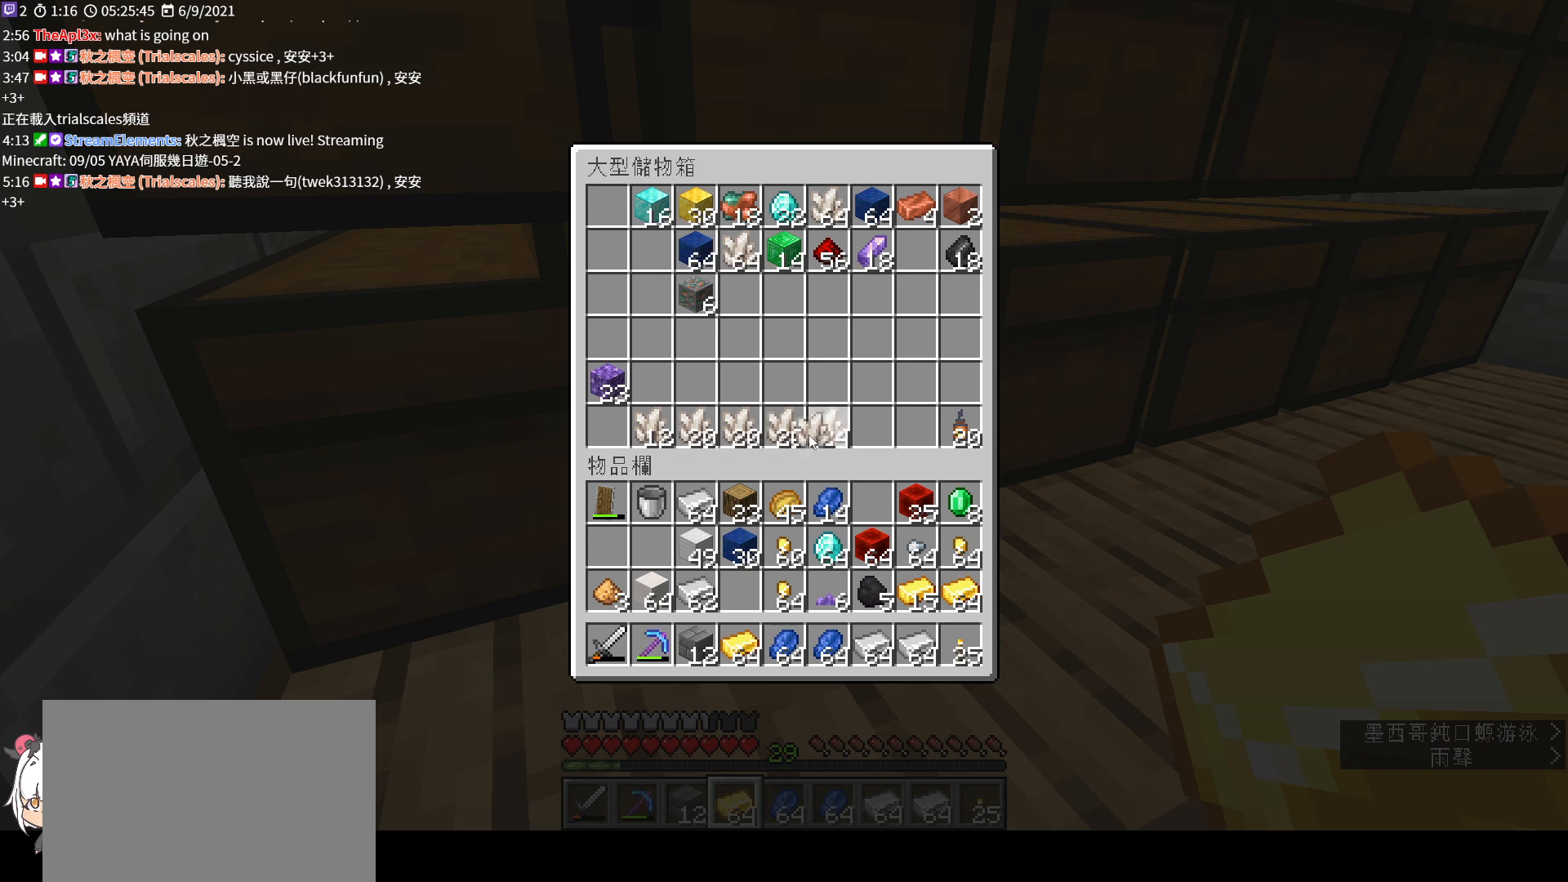
{"keys": [], "mouse": ["left"], "events": [[500, "mouse_left", "down"]]}
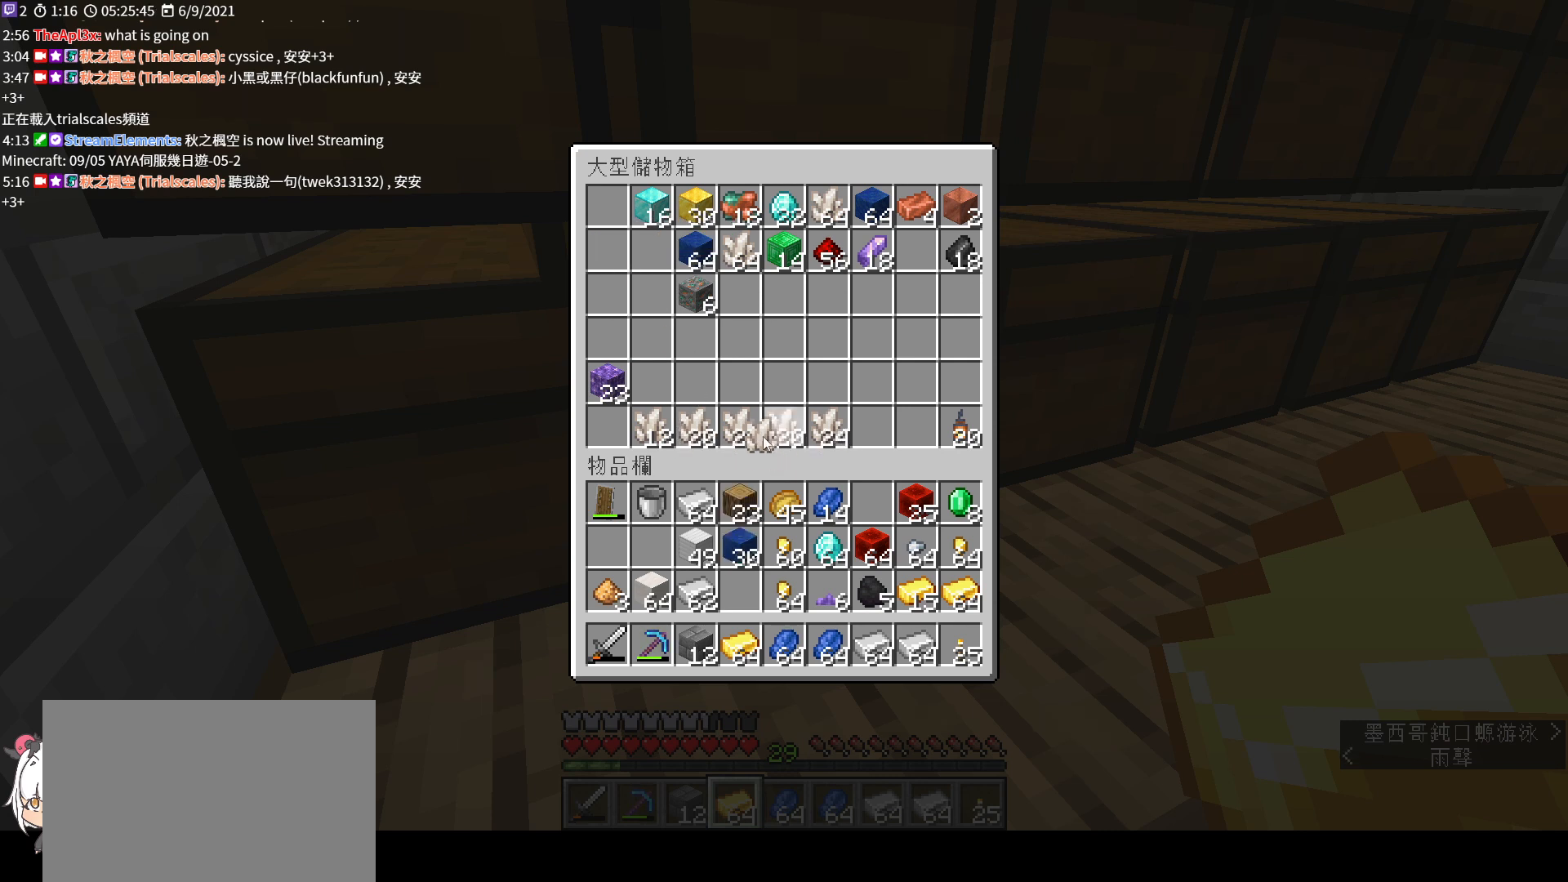
{"keys": [], "mouse": [], "events": [[100, "mouse_left", "up"]]}
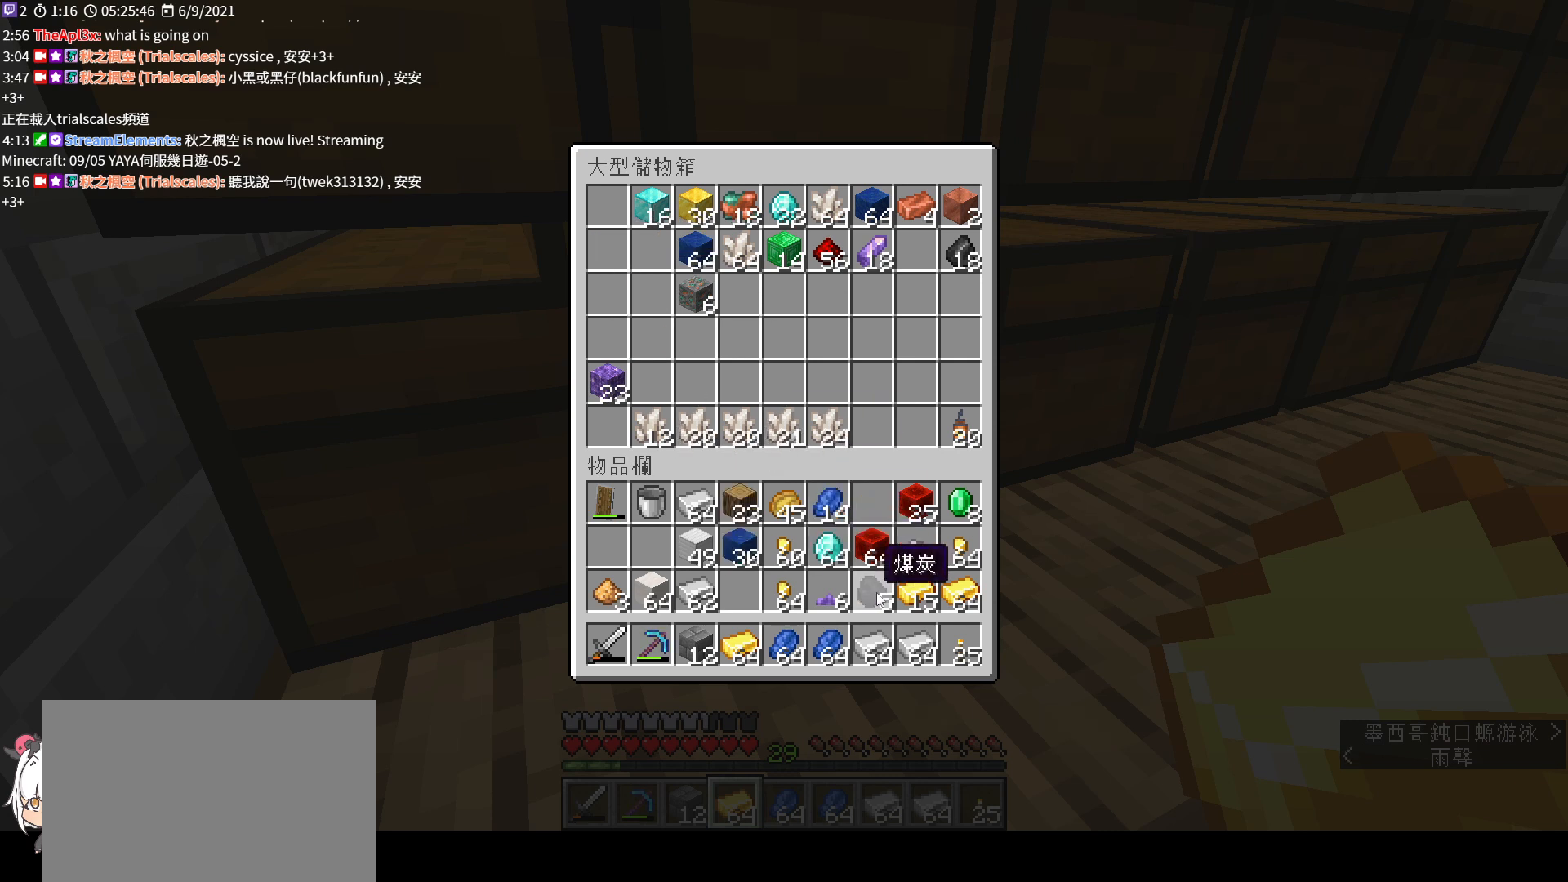
{"keys": [], "mouse": [], "events": []}
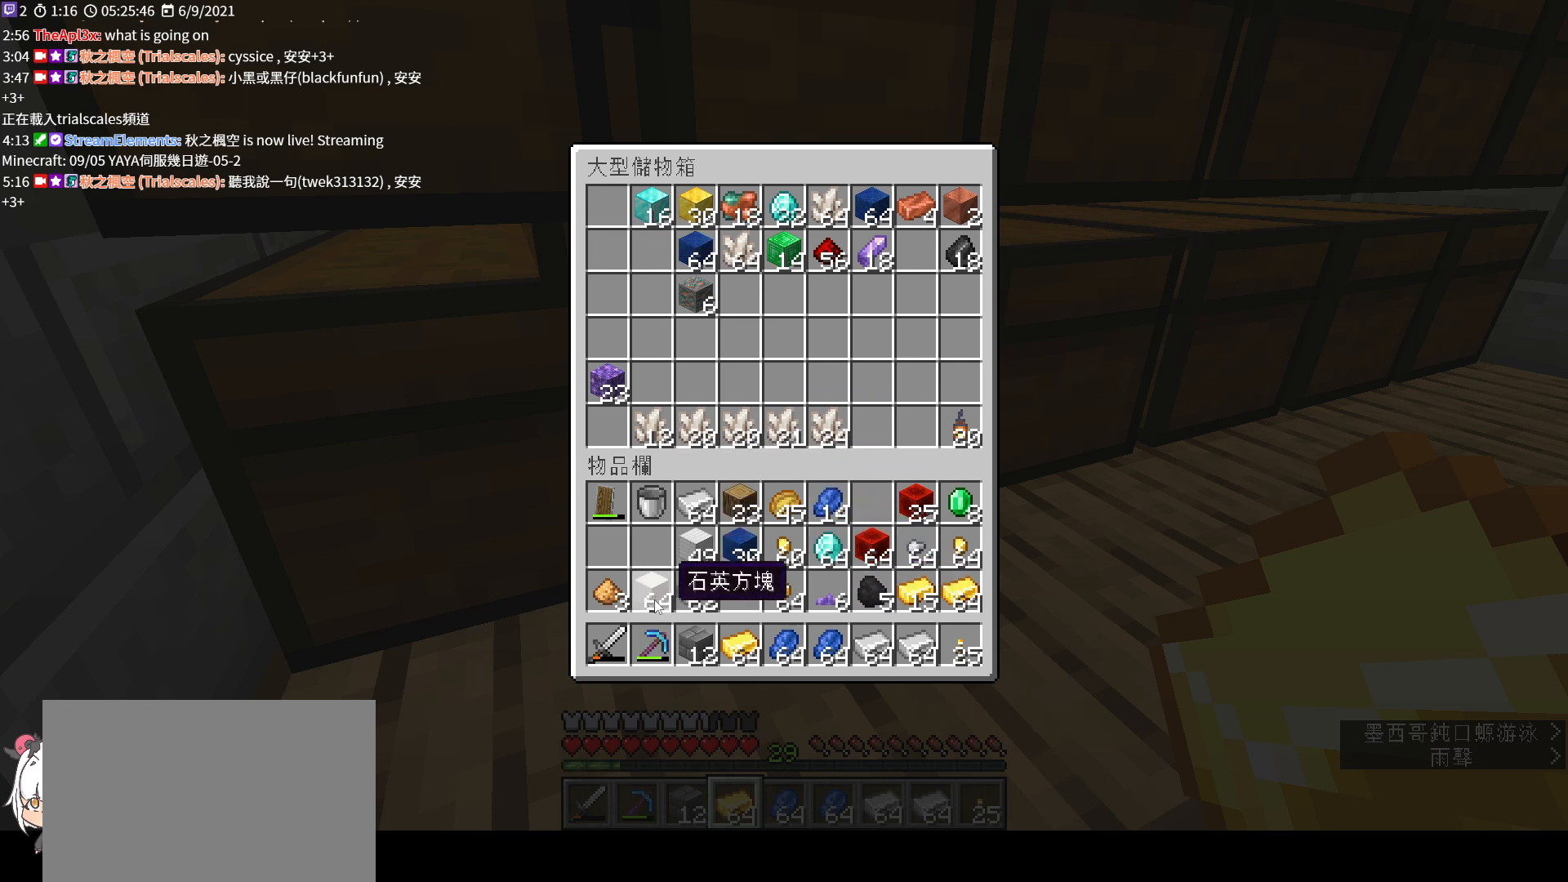
{"keys": [], "mouse": [], "events": [[167, "mouse_left", "down"], [233, "mouse_left", "up"]]}
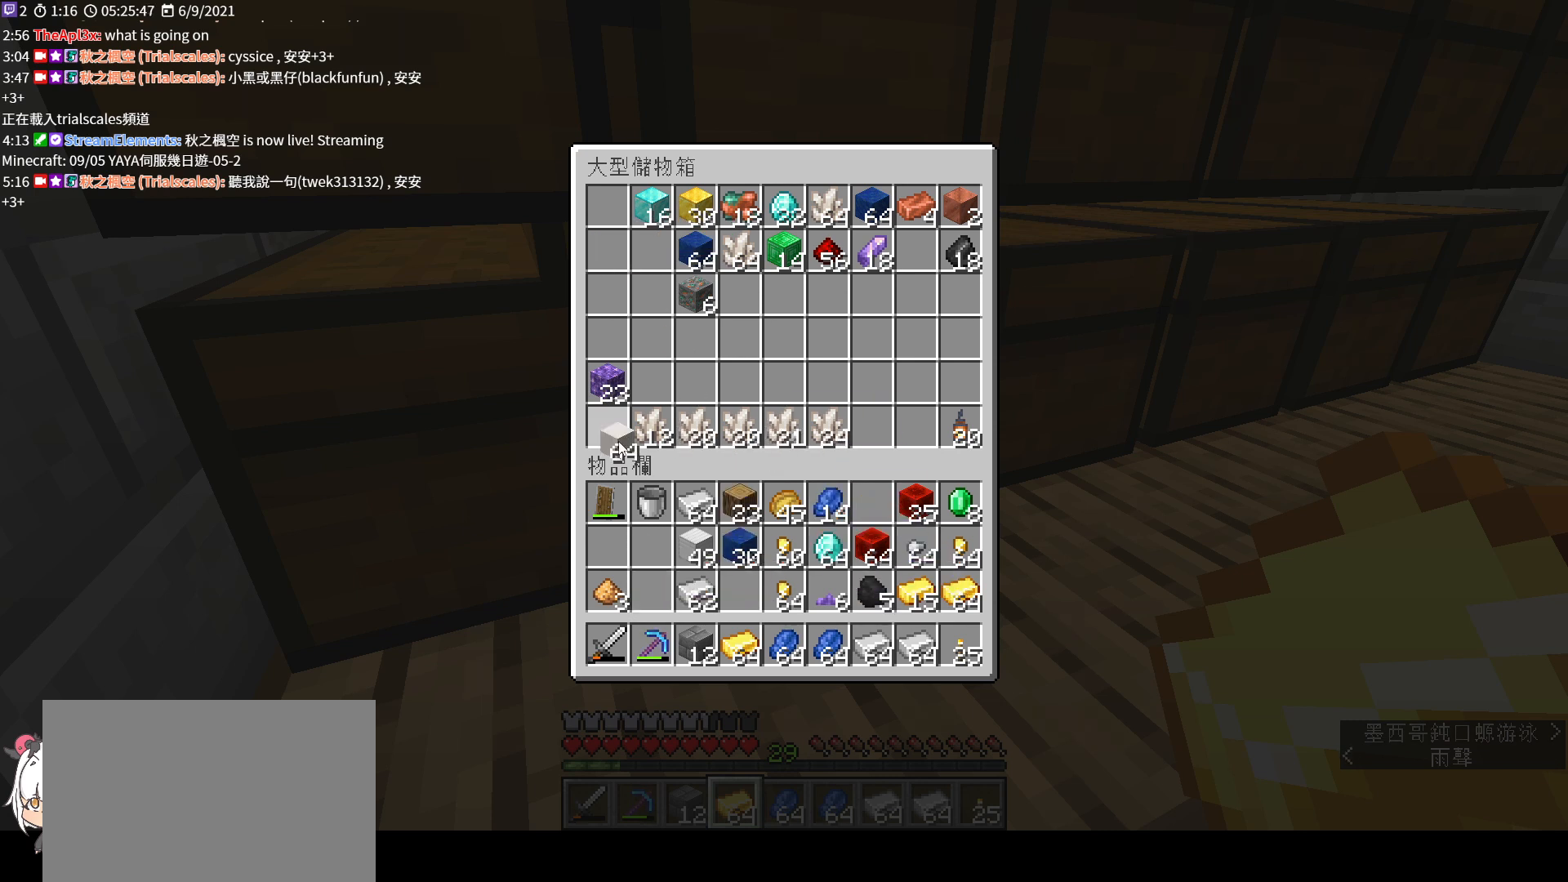
{"keys": [], "mouse": [], "events": [[133, "mouse_left", "down"], [233, "mouse_left", "up"]]}
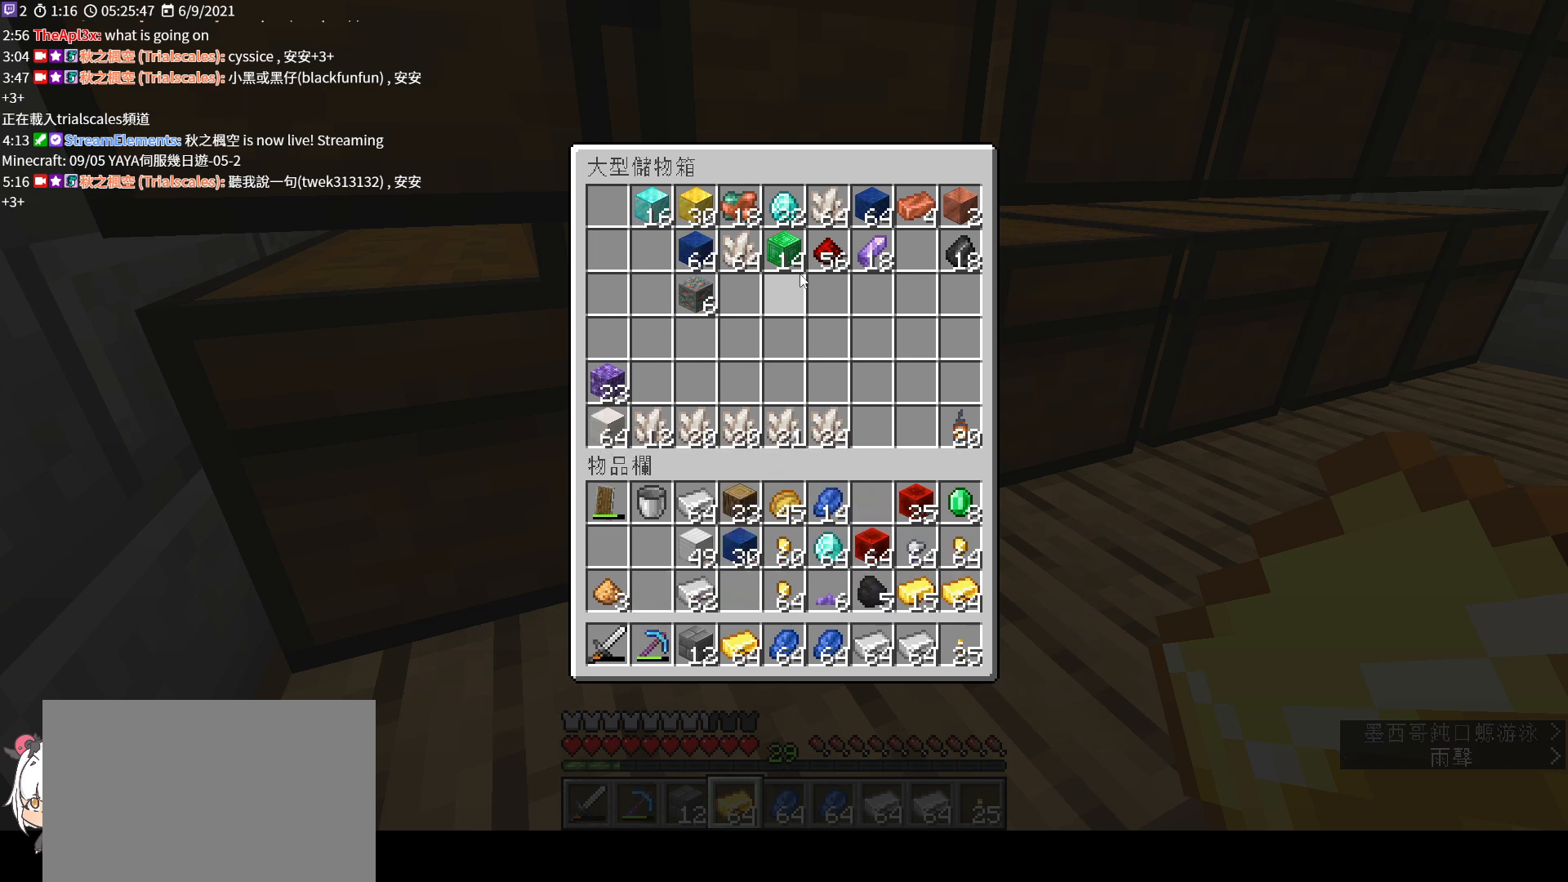
{"keys": [], "mouse": [], "events": [[300, "mouse_left", "down"], [400, "mouse_left", "up"]]}
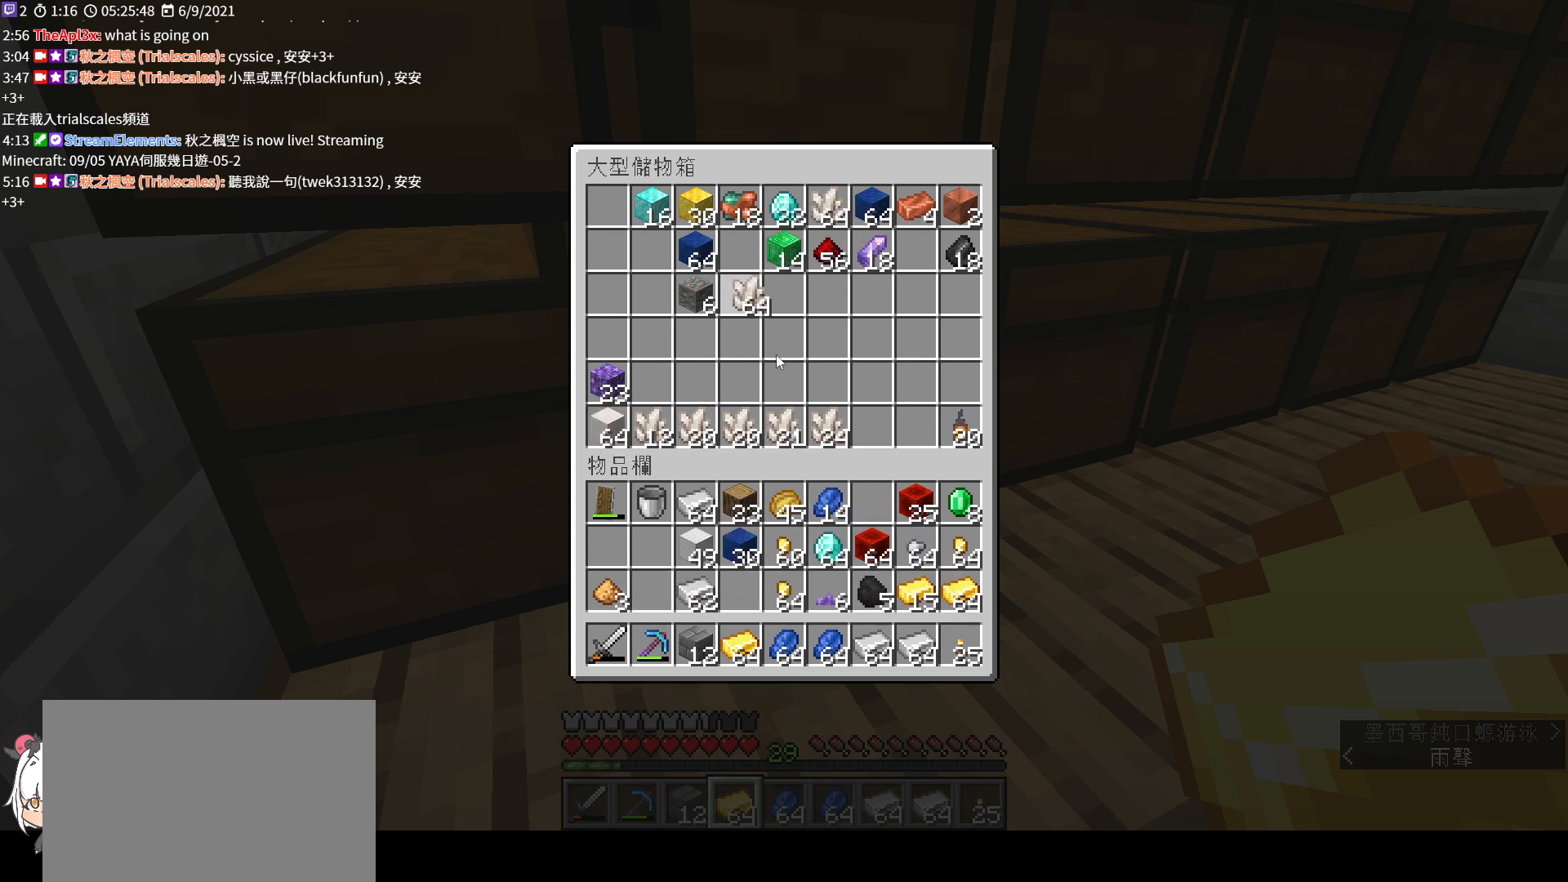
{"keys": [], "mouse": ["left"], "events": [[467, "mouse_left", "down"]]}
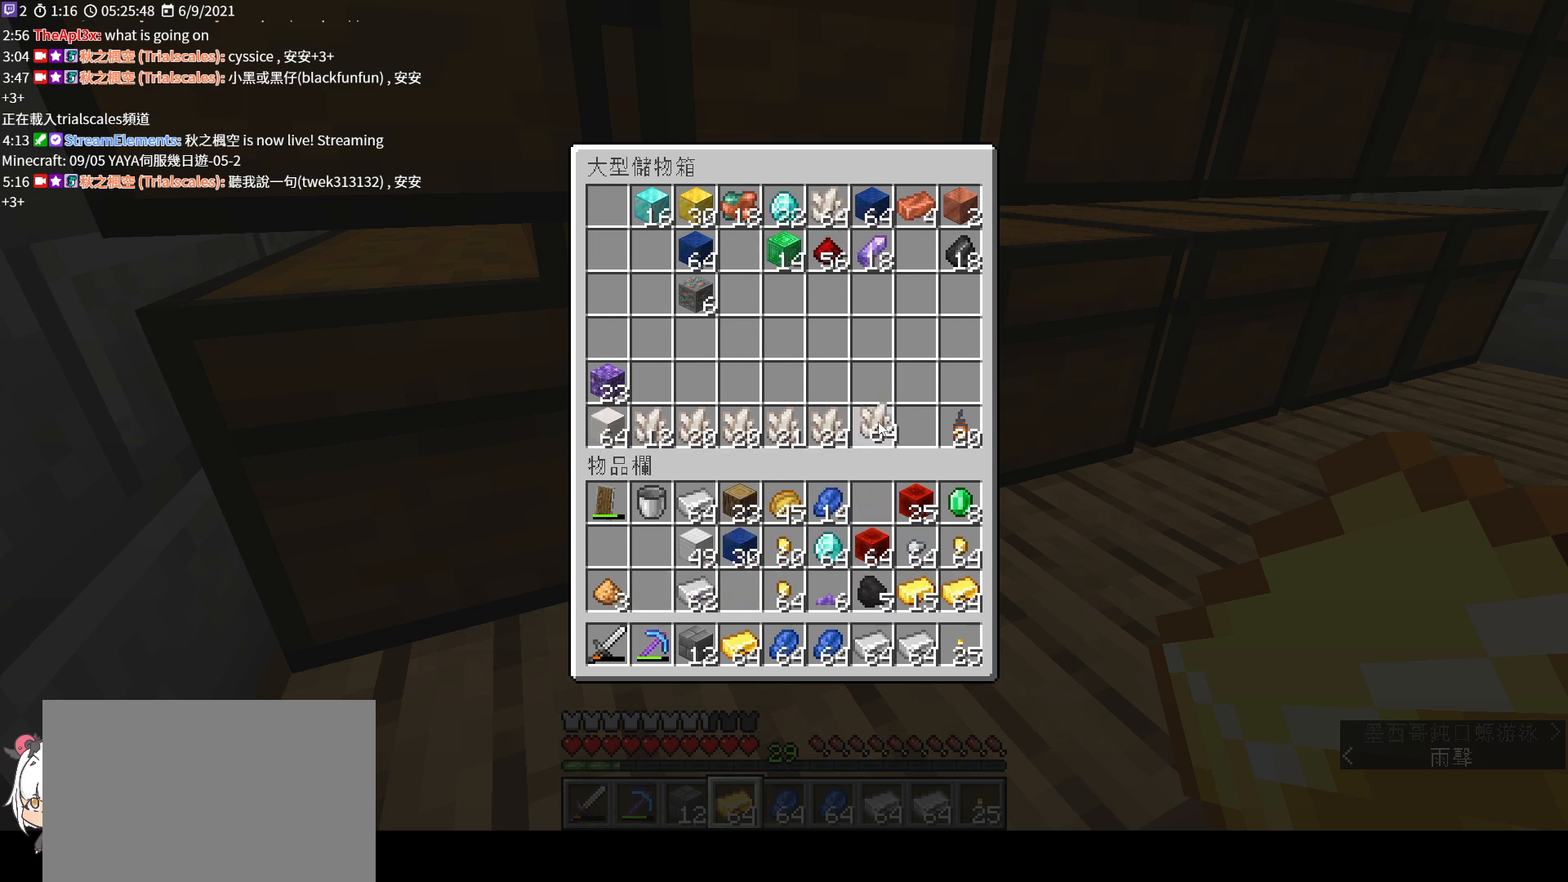
{"keys": [], "mouse": [], "events": [[433, "mouse_left", "up"]]}
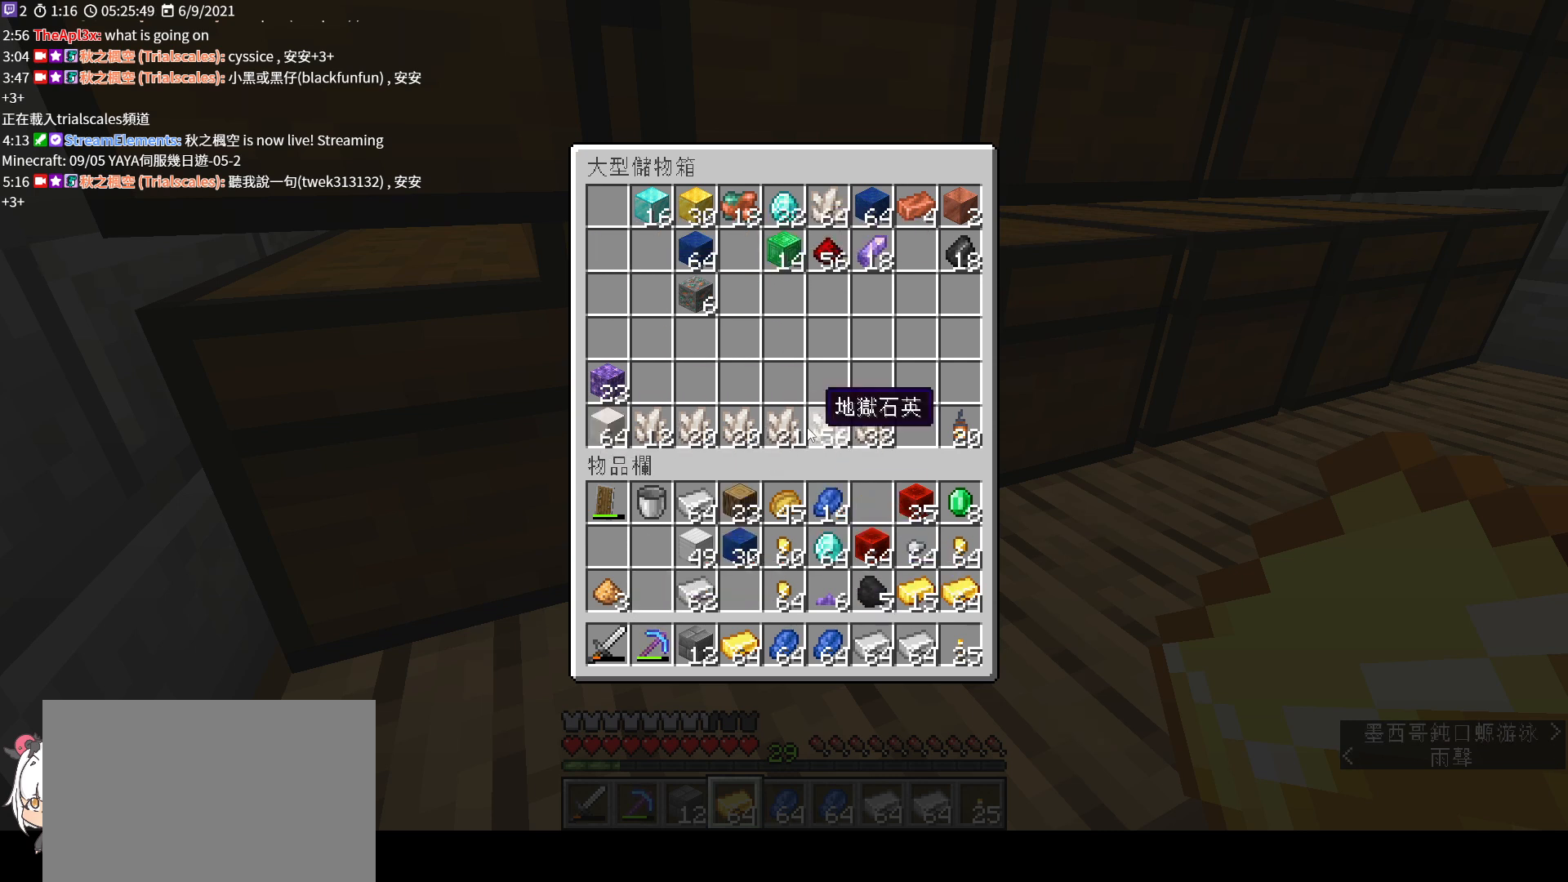
{"keys": [], "mouse": [], "events": []}
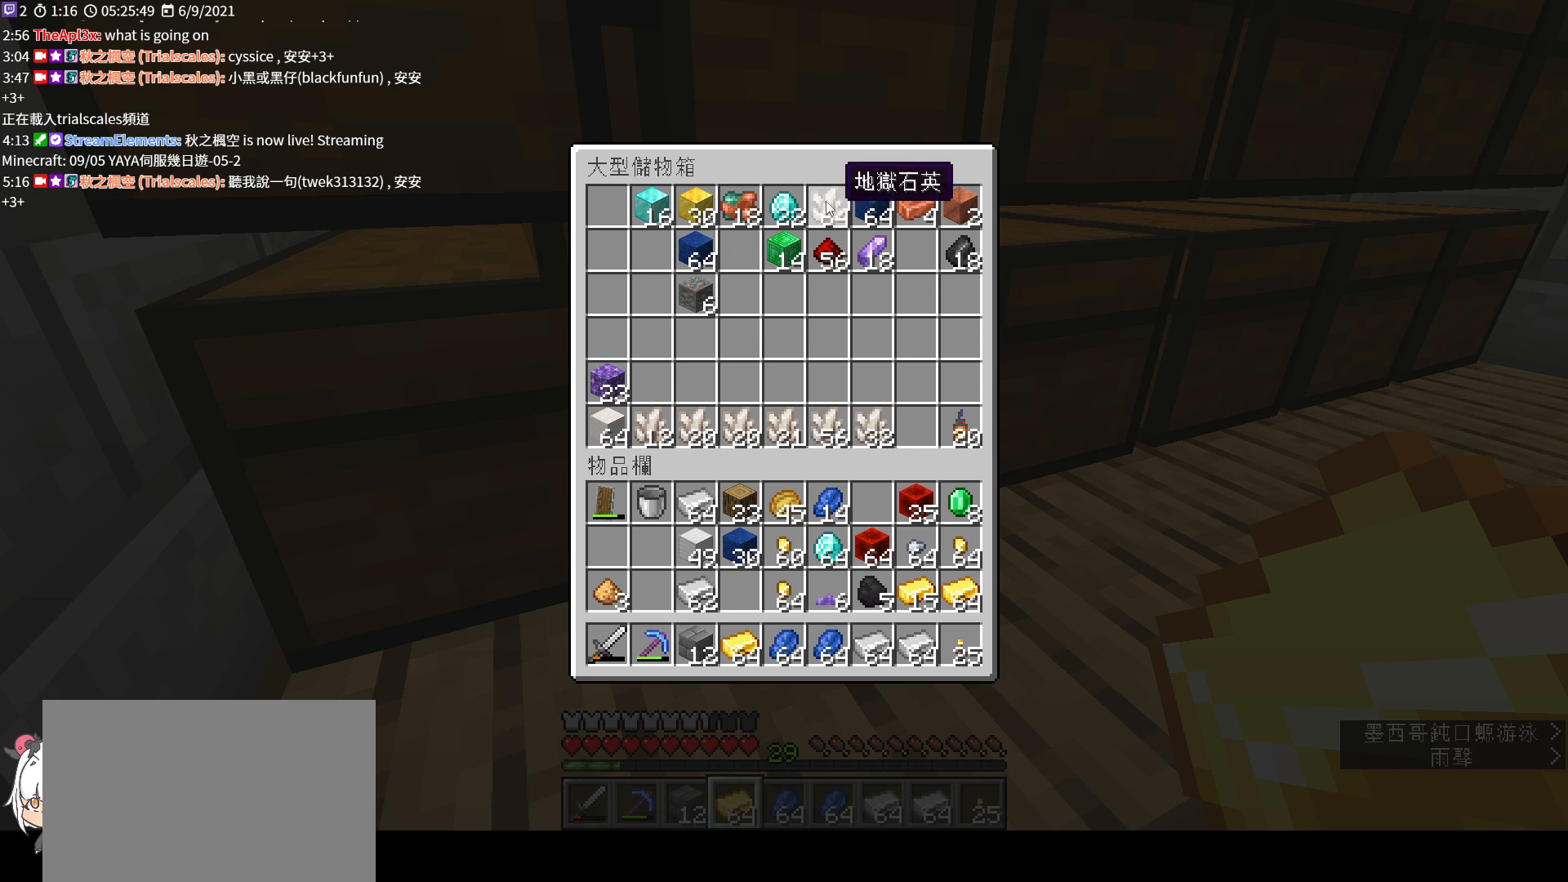
{"keys": [], "mouse": [], "events": [[133, "mouse_left", "down"], [233, "mouse_left", "up"]]}
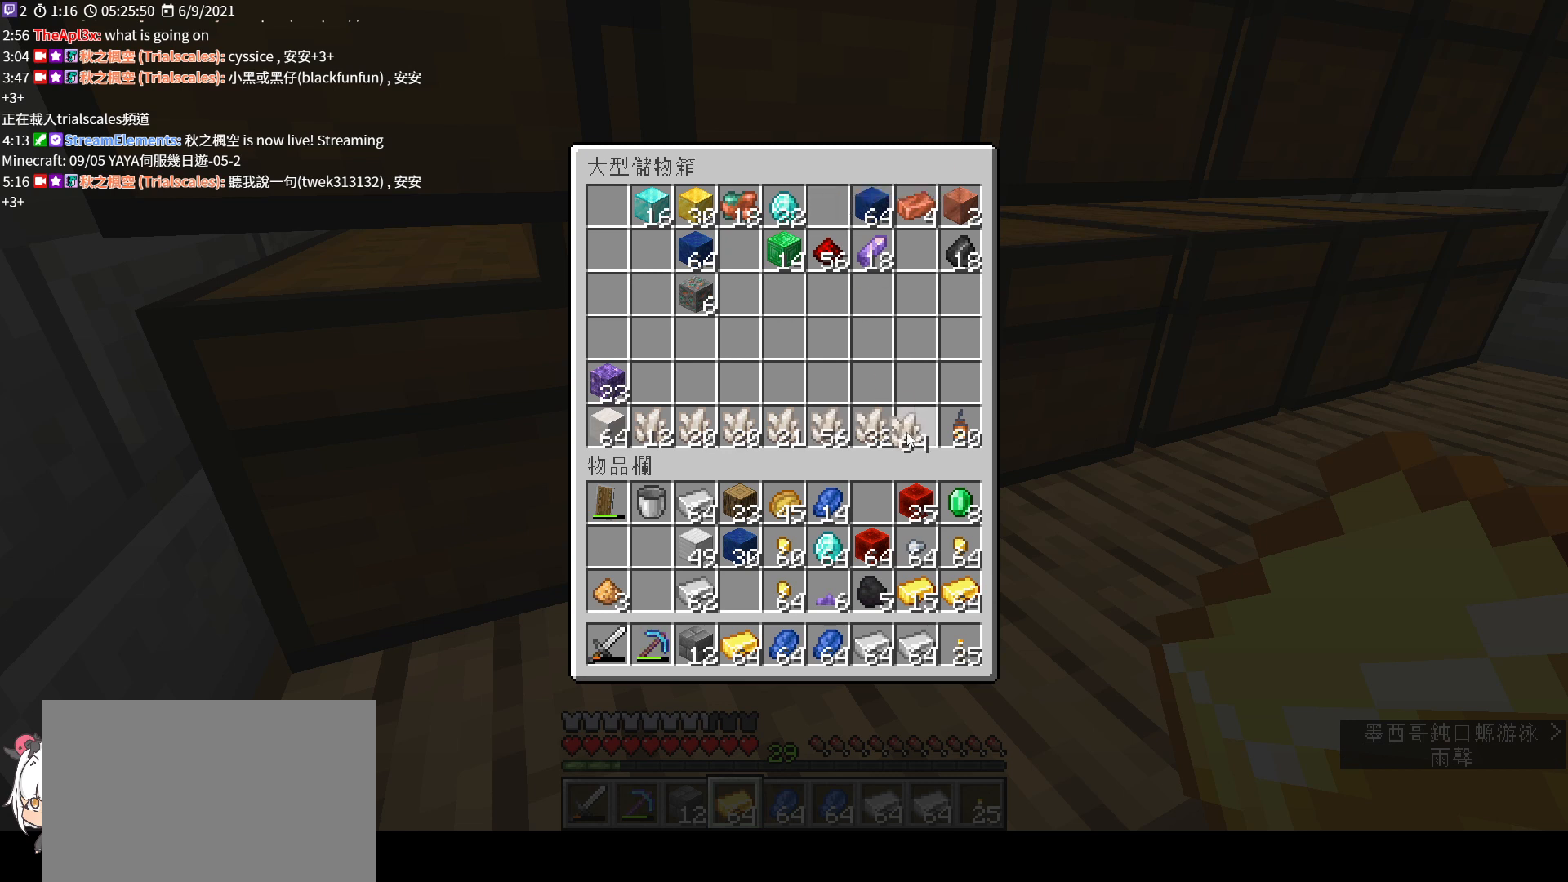
{"keys": [], "mouse": [], "events": [[67, "mouse_left", "down"], [167, "mouse_left", "up"]]}
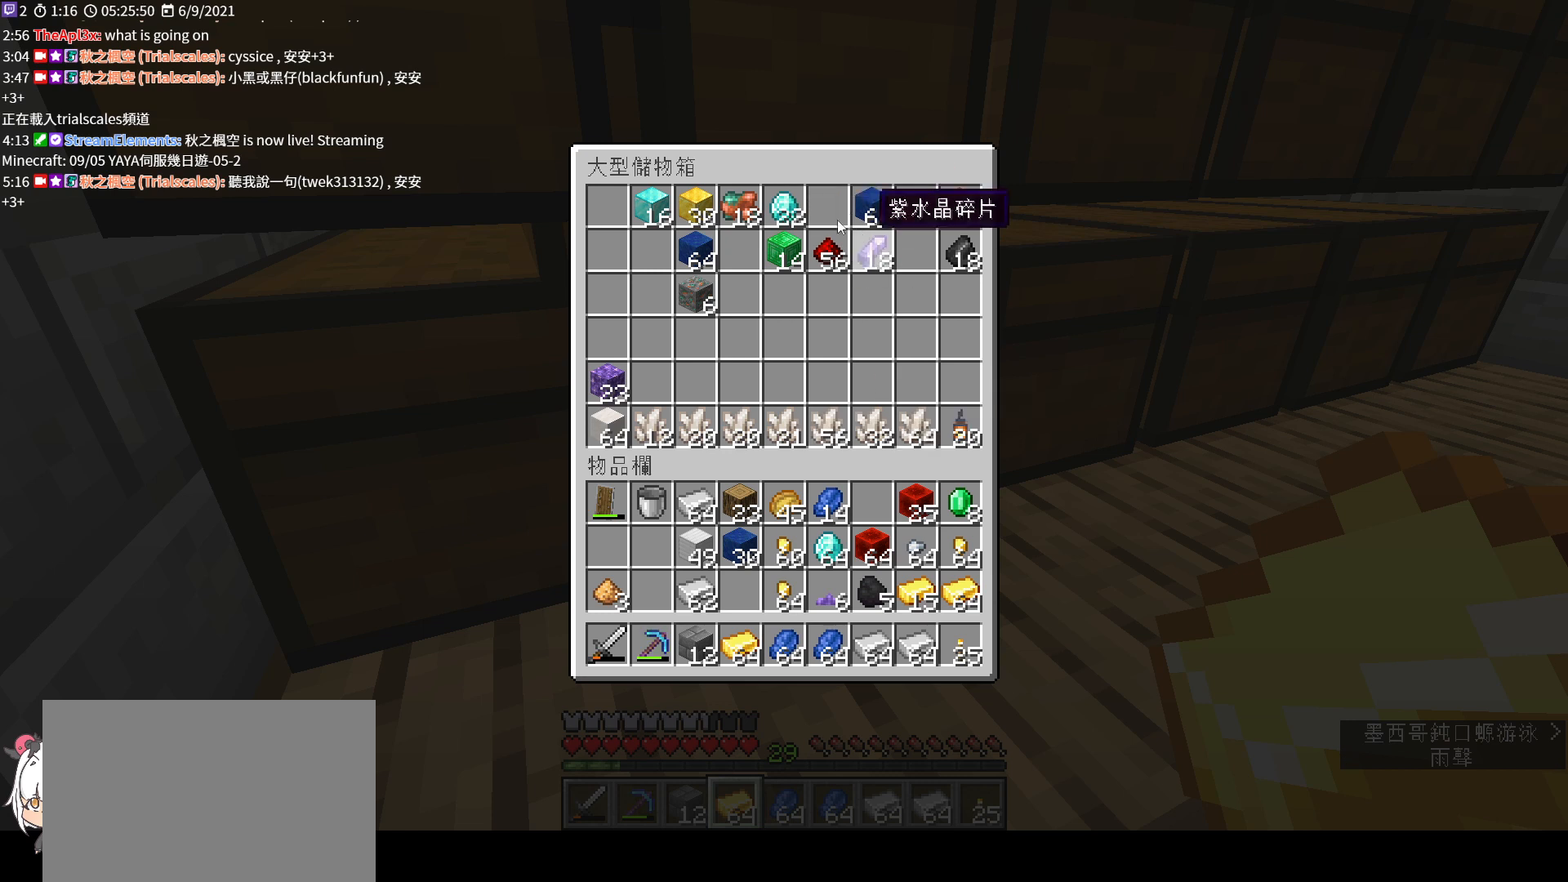
{"keys": [], "mouse": [], "events": []}
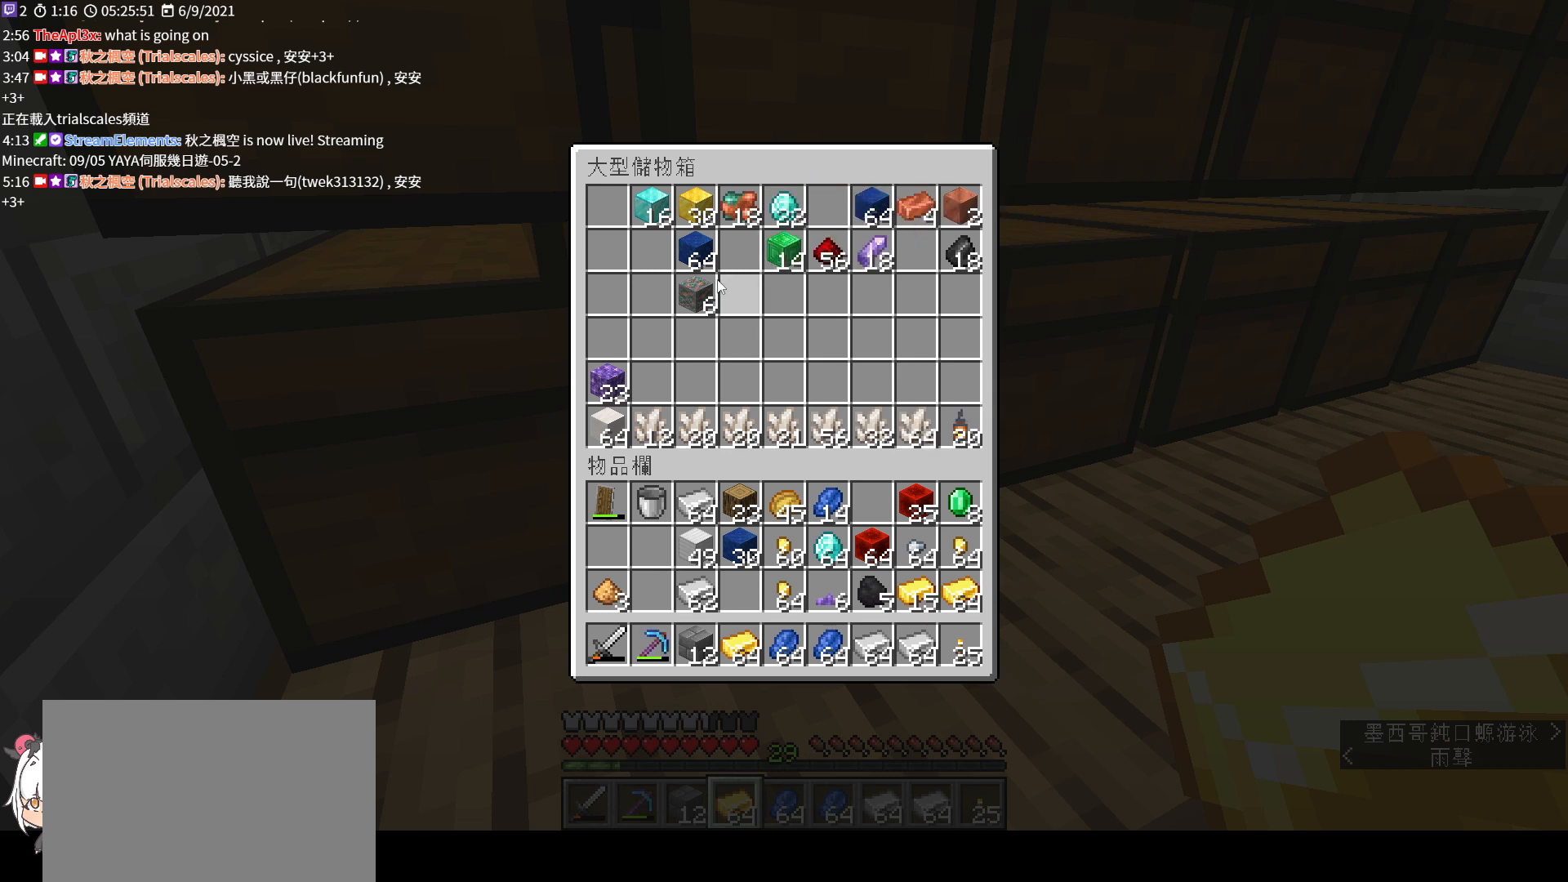
{"keys": [], "mouse": [], "events": []}
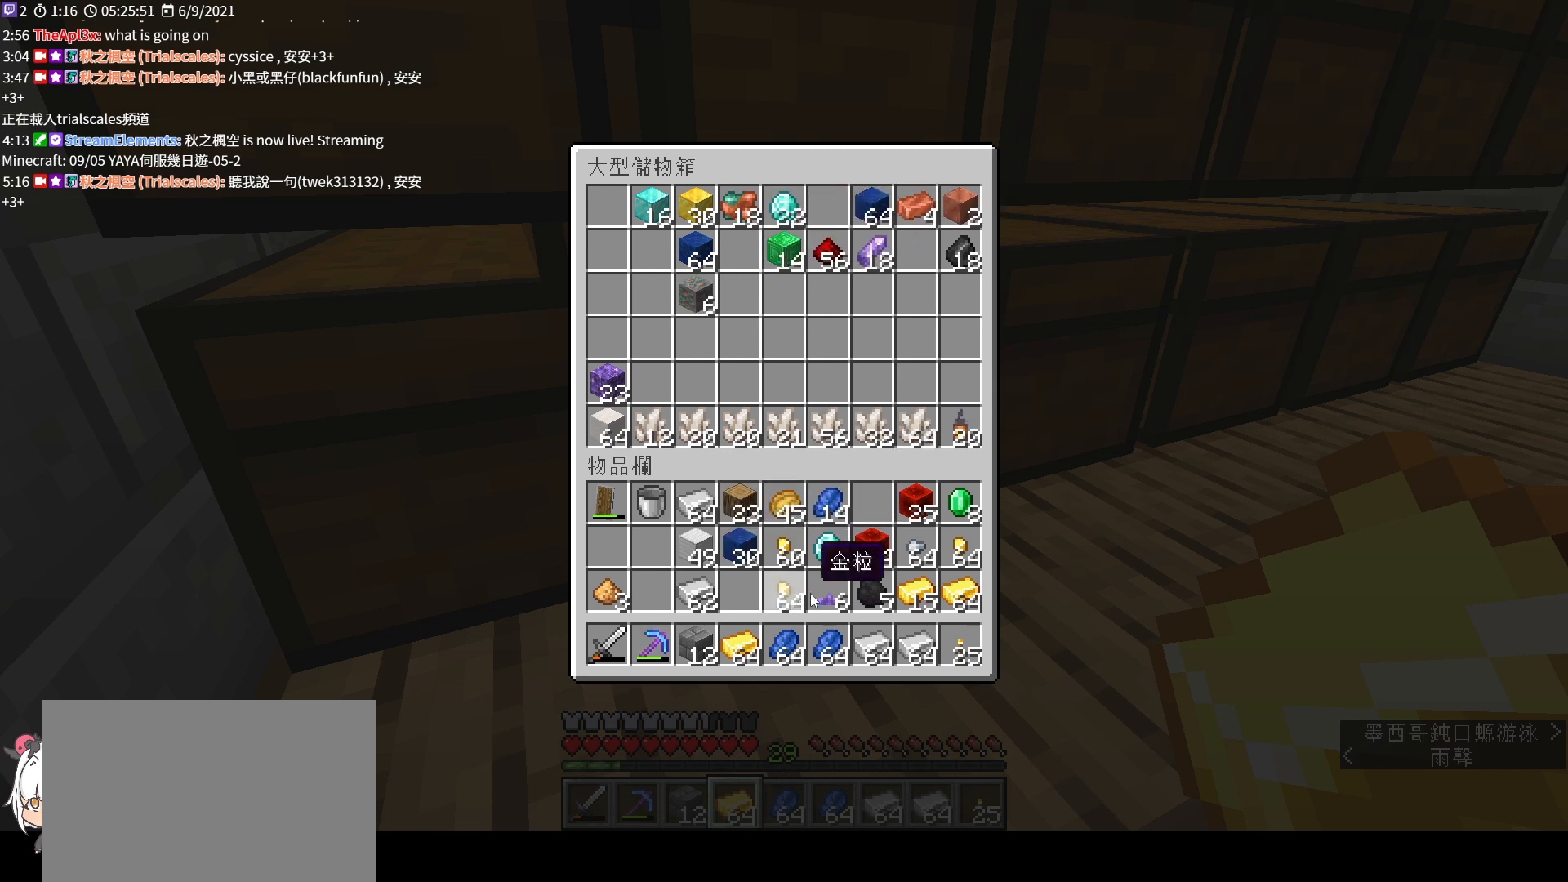
{"keys": [], "mouse": [], "events": [[233, "mouse_left", "down"], [333, "mouse_left", "up"]]}
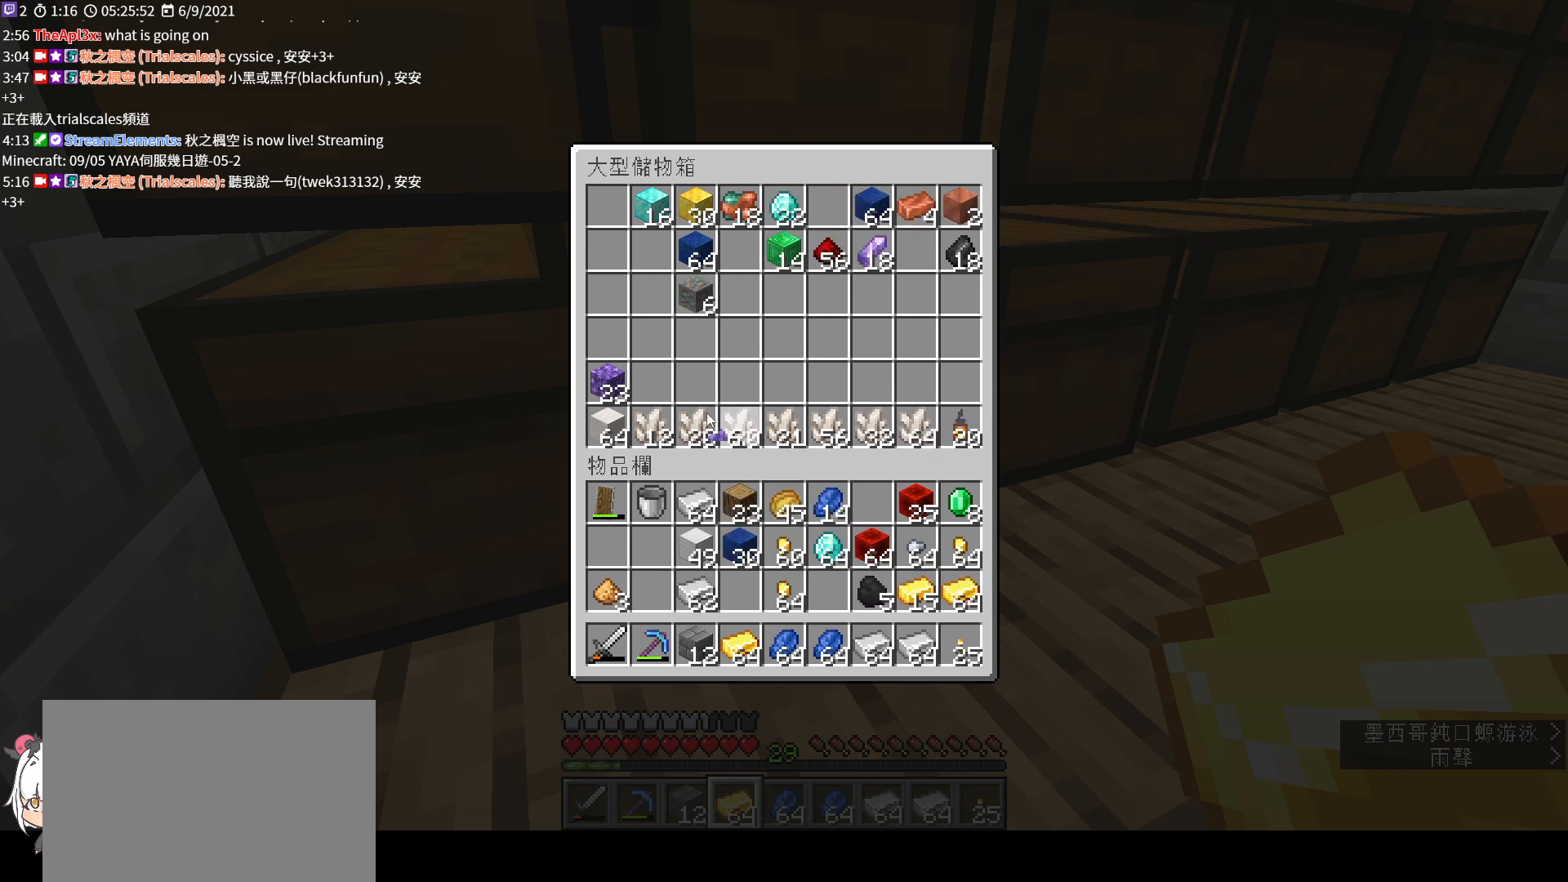
{"keys": [], "mouse": [], "events": [[267, "mouse_left", "down"], [367, "mouse_left", "up"]]}
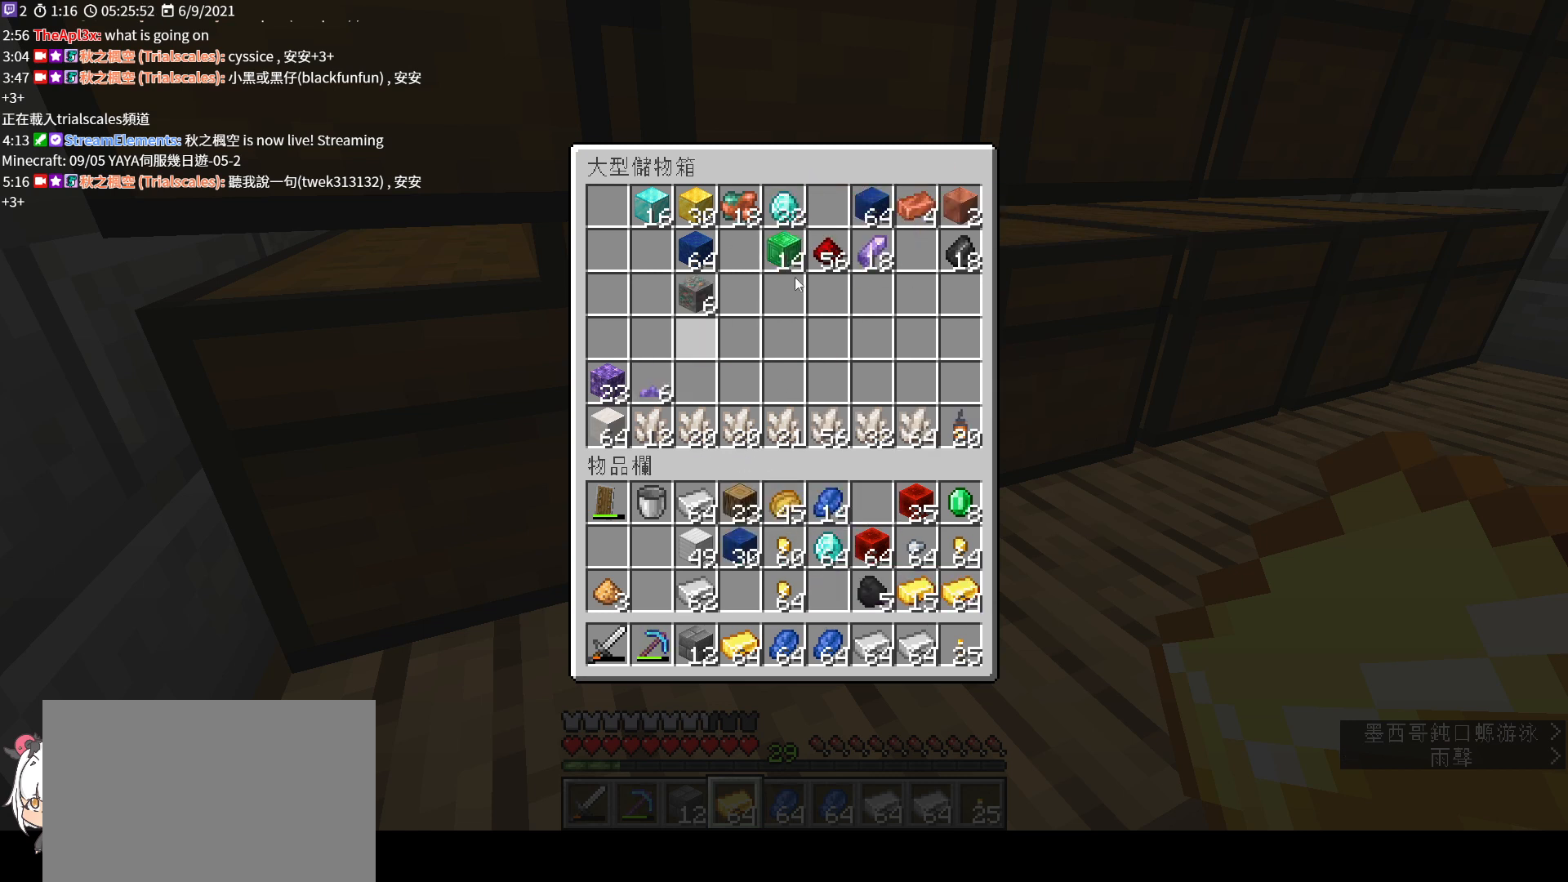
{"keys": [], "mouse": [], "events": [[333, "mouse_left", "down"], [400, "mouse_left", "up"]]}
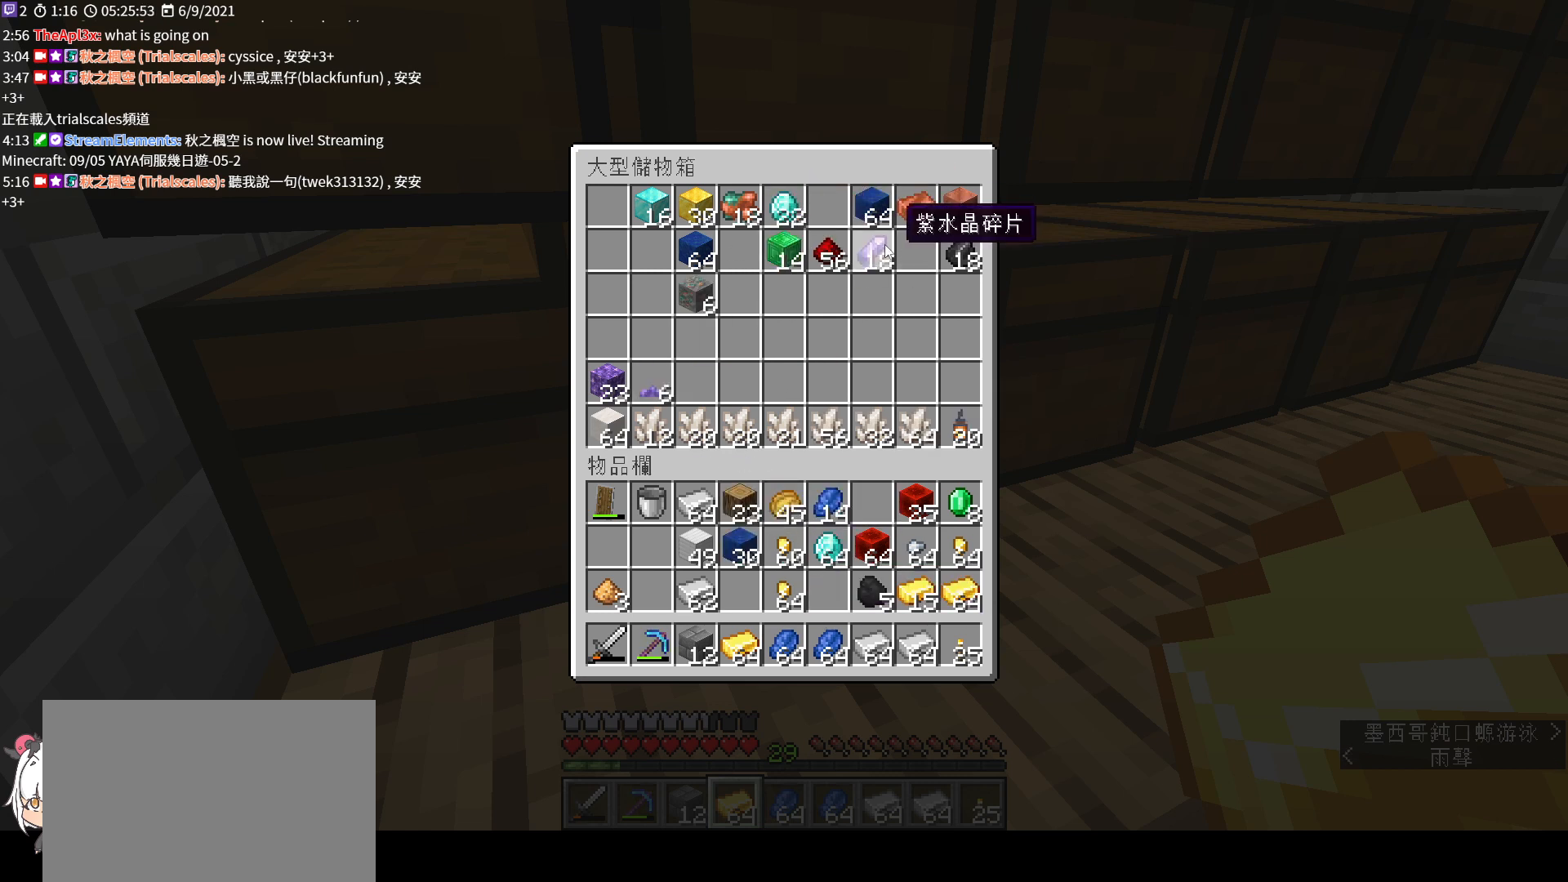
{"keys": [], "mouse": [], "events": [[100, "mouse_left", "down"], [200, "mouse_left", "up"]]}